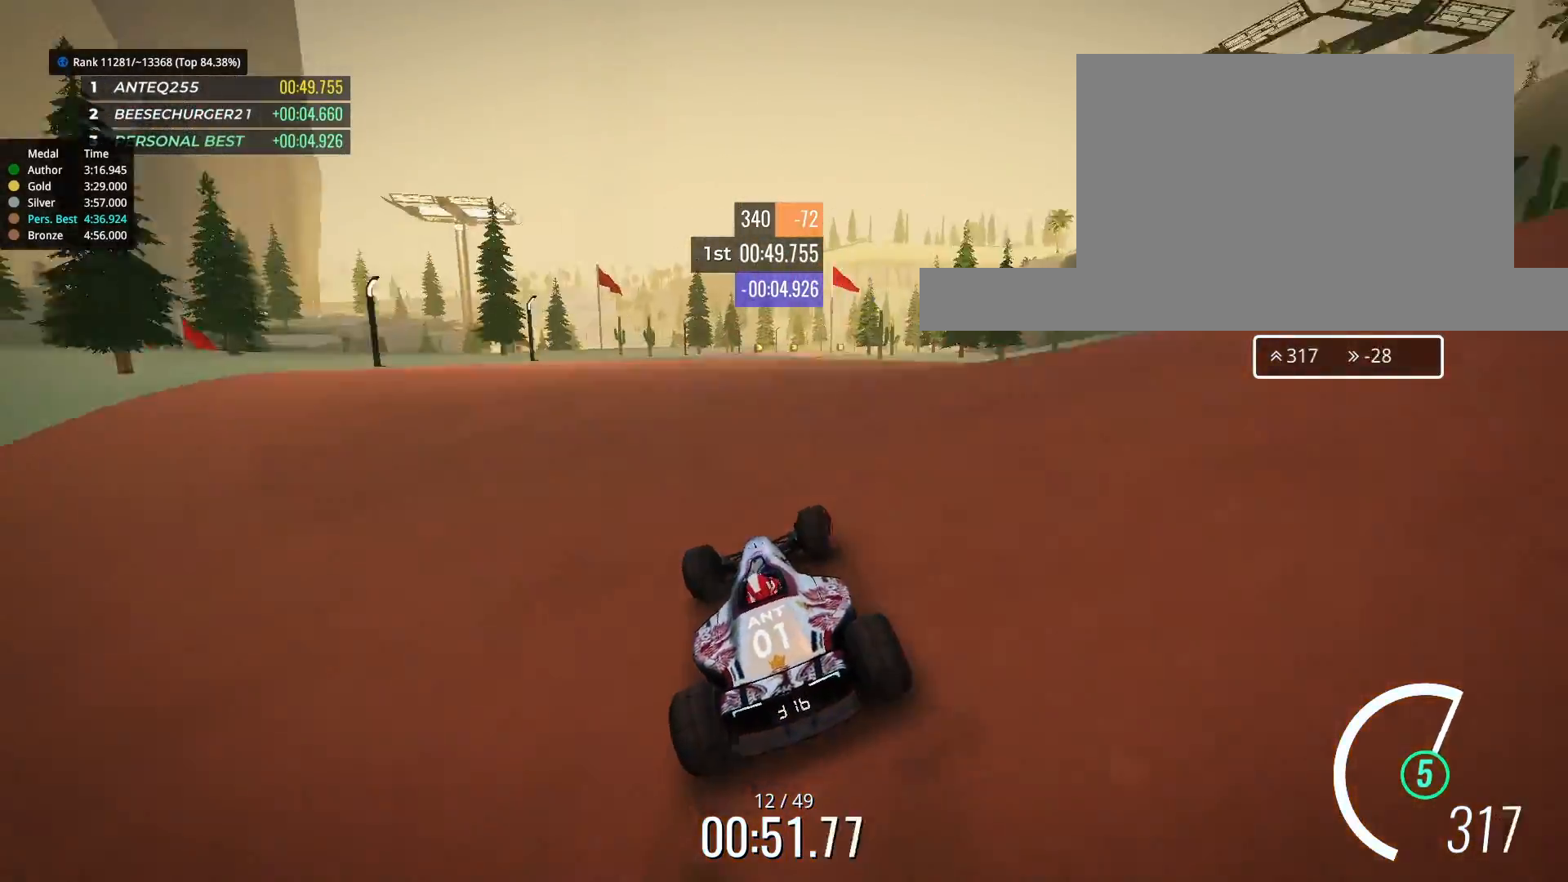
Gameplay with keyboard; each line is a JSON object with the keys held at the frame after it. "events" lists presses ("down") and releases ("up") of "down", "left", "right" and "up" between this image and that frame as [ms after this image, input, new state], when the widget could be followed in between. No other keys are recorded. Mouse input is not recorded.
{"keys": ["up"], "events": [[67, "right", "down"], [133, "right", "up"], [267, "right", "down"], [333, "right", "up"]]}
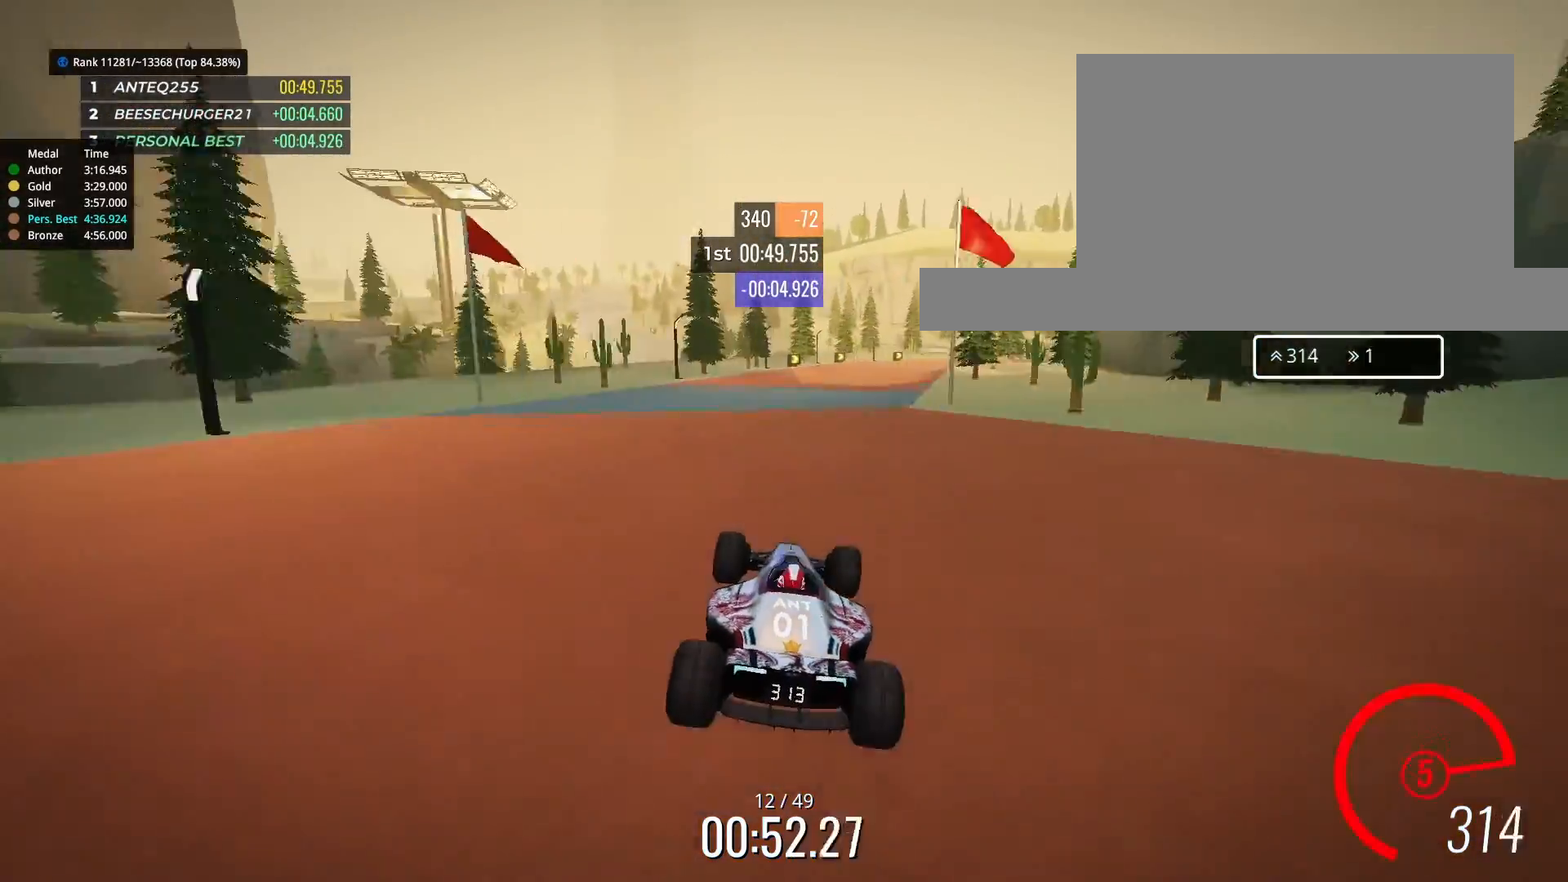
{"keys": ["right", "up"], "events": [[133, "left", "down"], [167, "left", "up"], [333, "right", "down"]]}
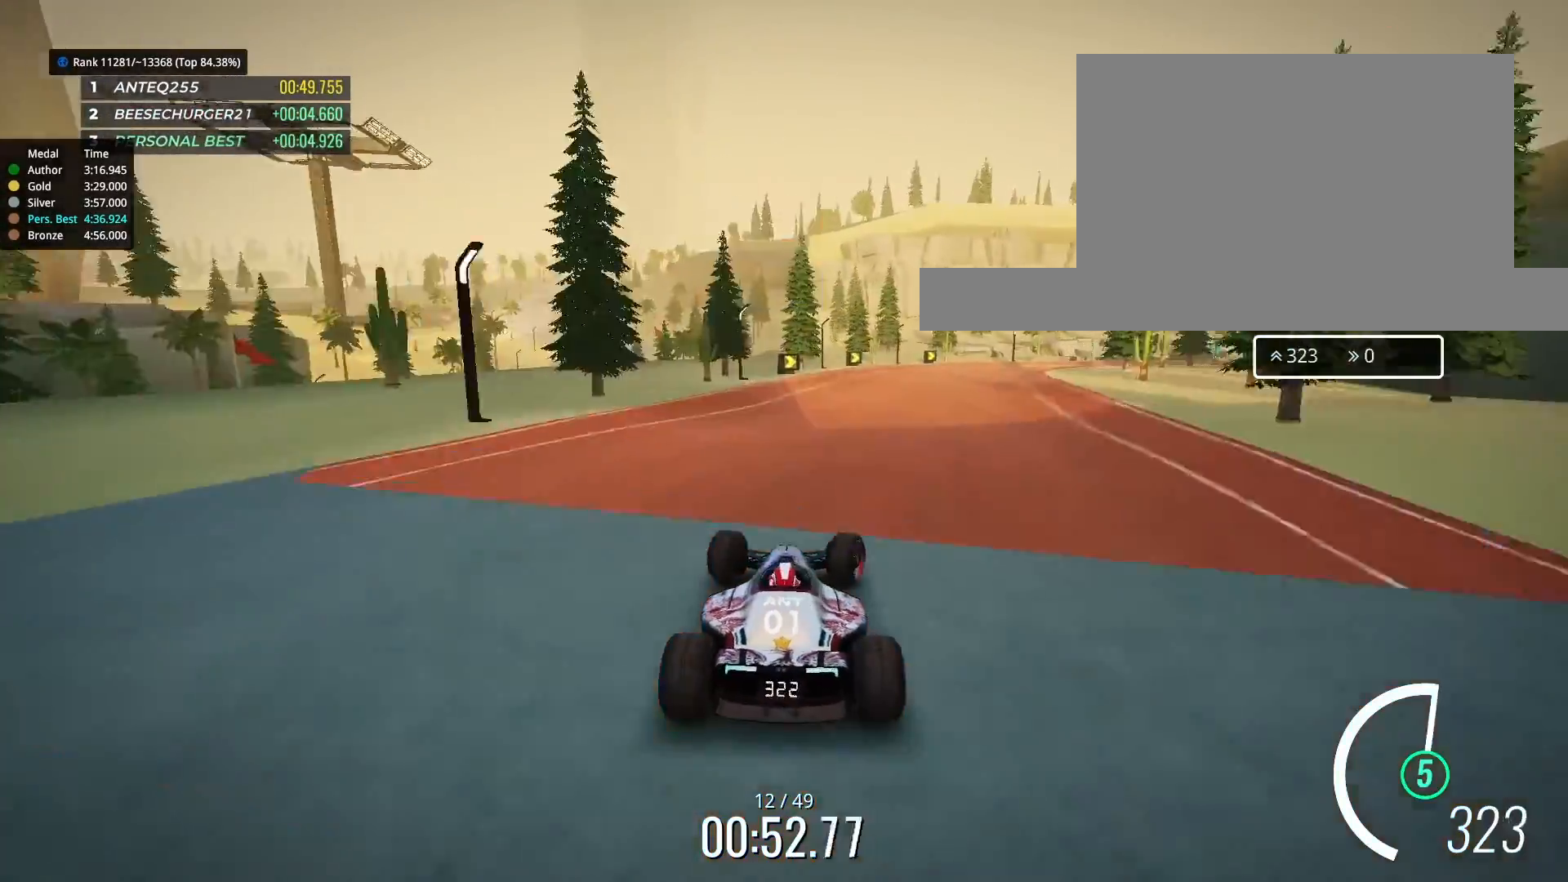
{"keys": ["right"], "events": [[167, "up", "up"], [333, "up", "down"], [433, "up", "up"]]}
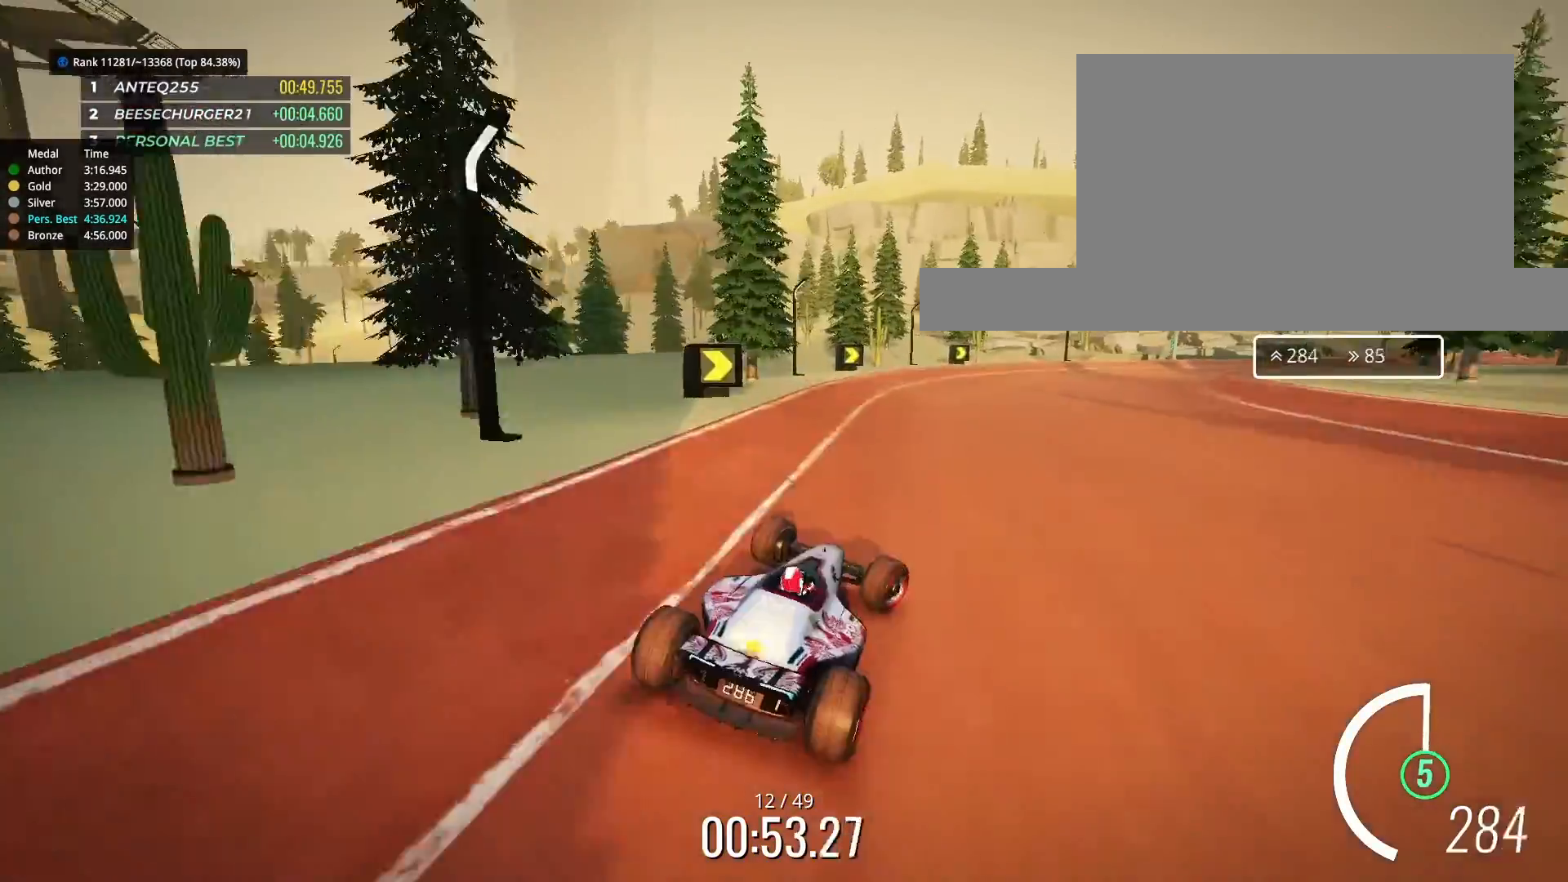
{"keys": ["right", "up"], "events": [[133, "up", "down"]]}
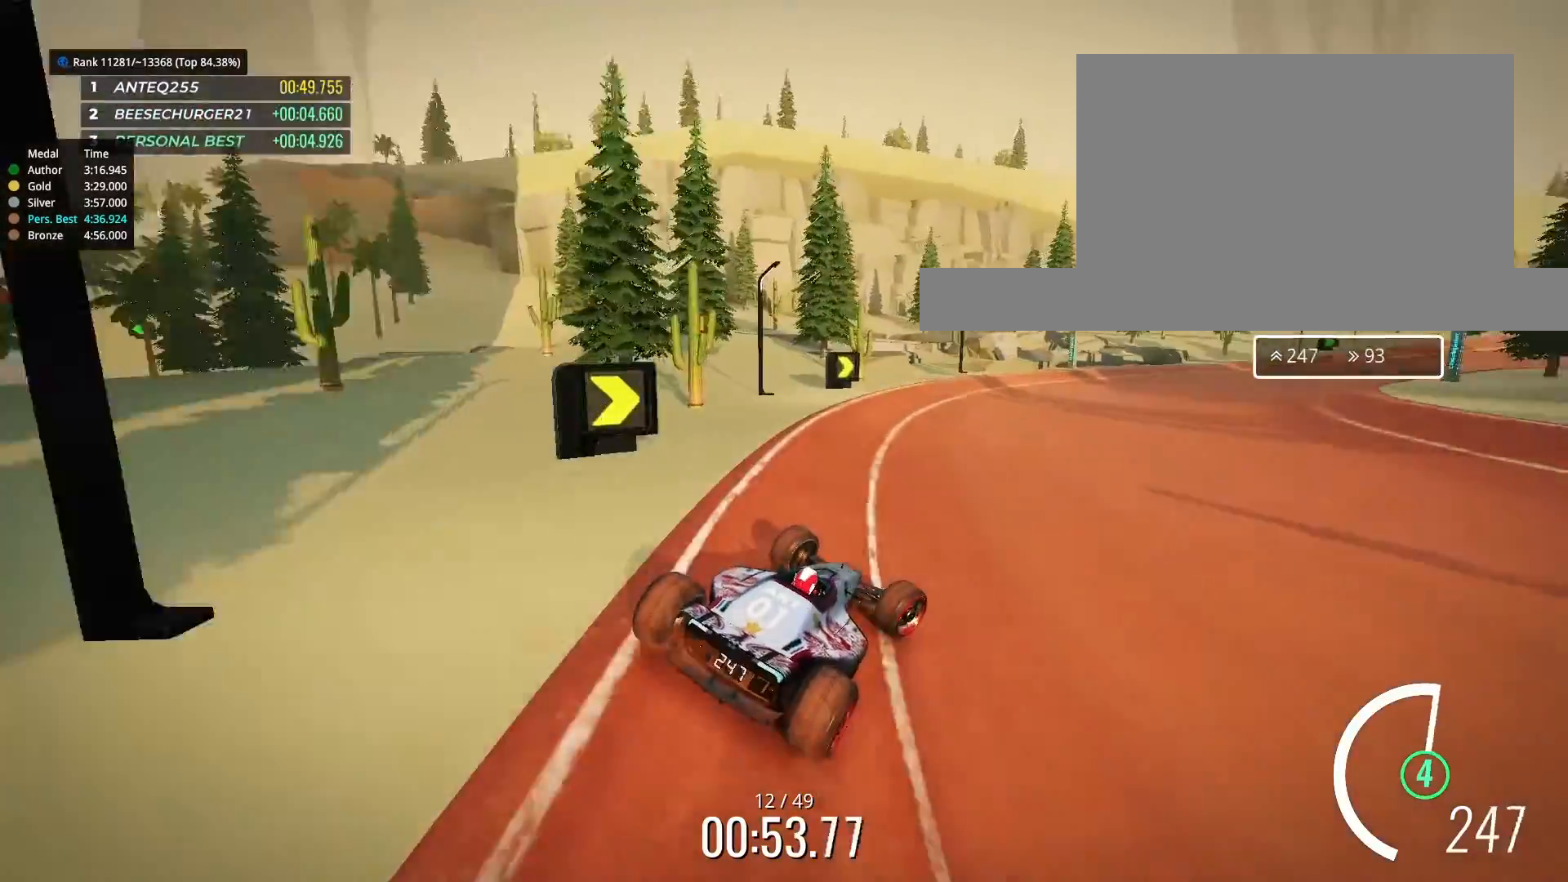
{"keys": ["up"], "events": [[133, "right", "up"], [233, "right", "down"], [467, "right", "up"]]}
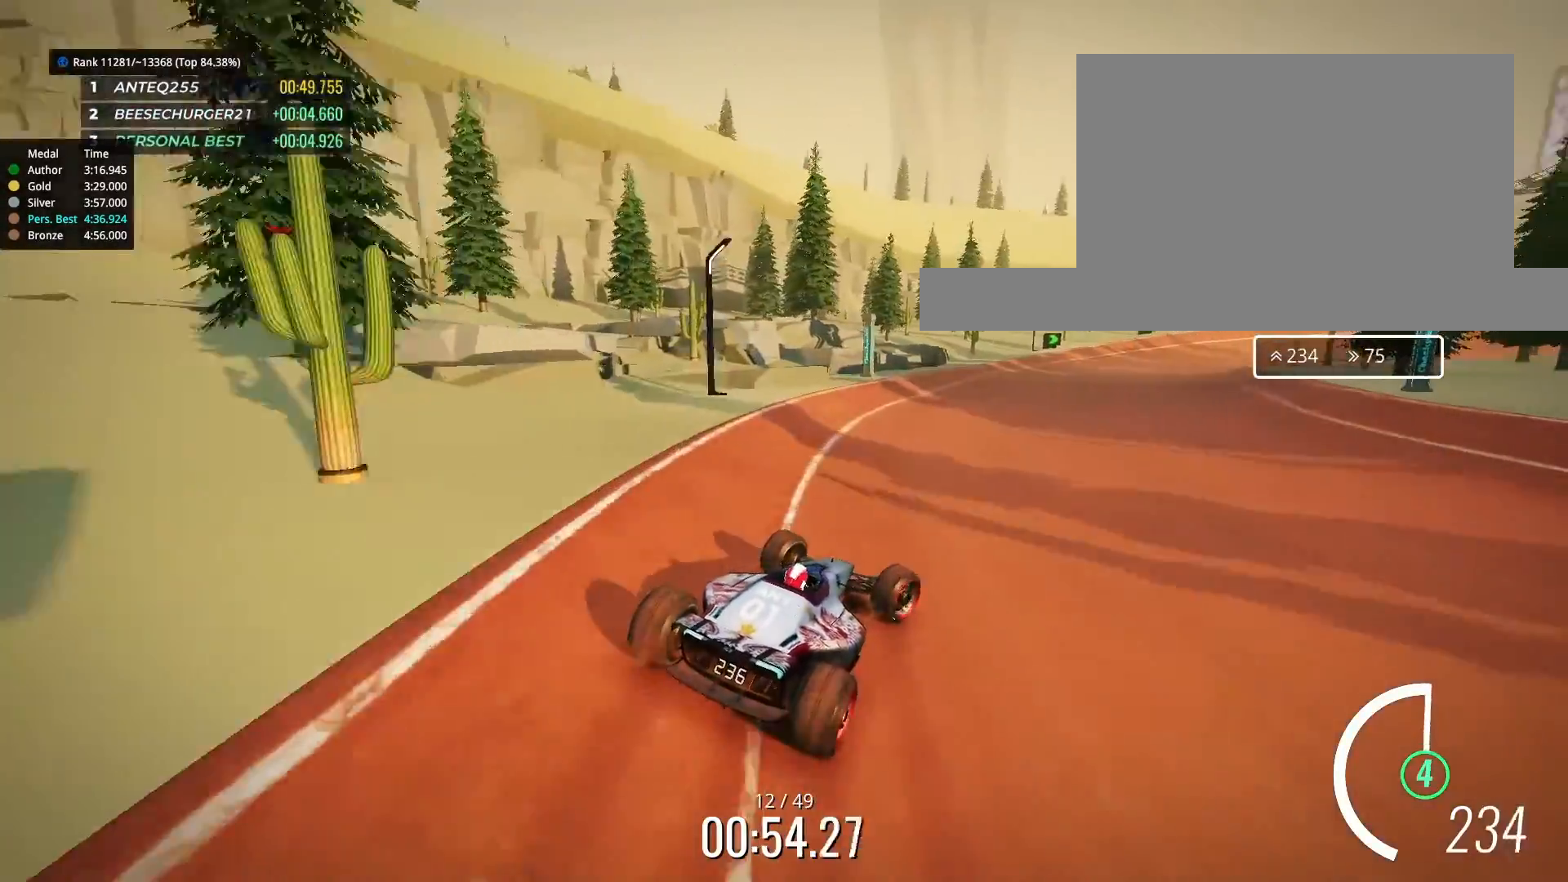
{"keys": ["up"], "events": [[67, "right", "down"], [233, "right", "up"], [333, "right", "down"], [433, "right", "up"]]}
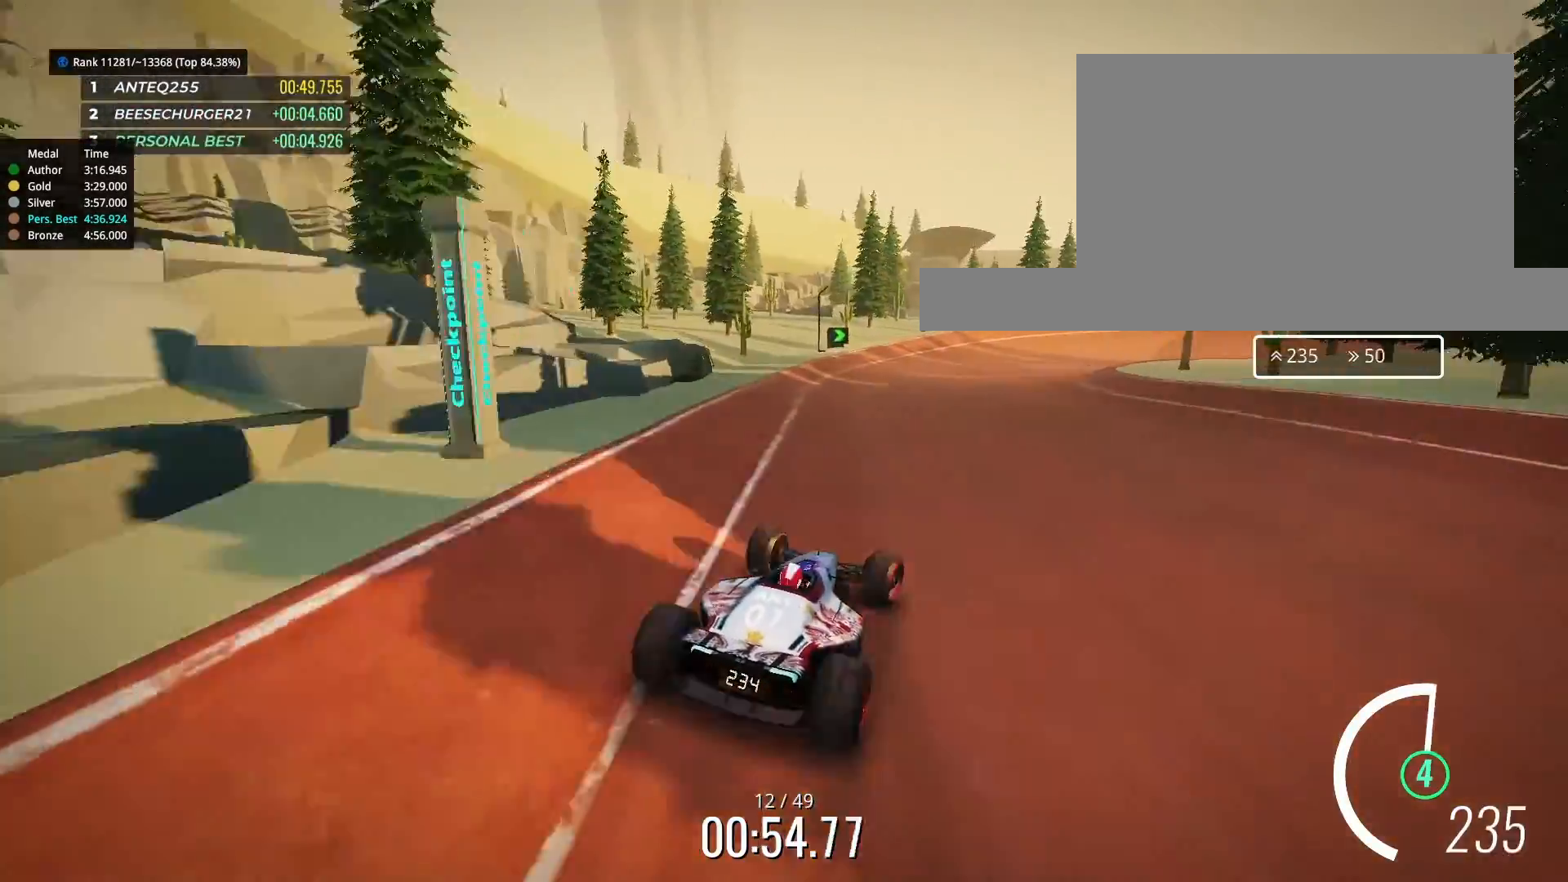
{"keys": ["right", "up"], "events": [[33, "right", "down"]]}
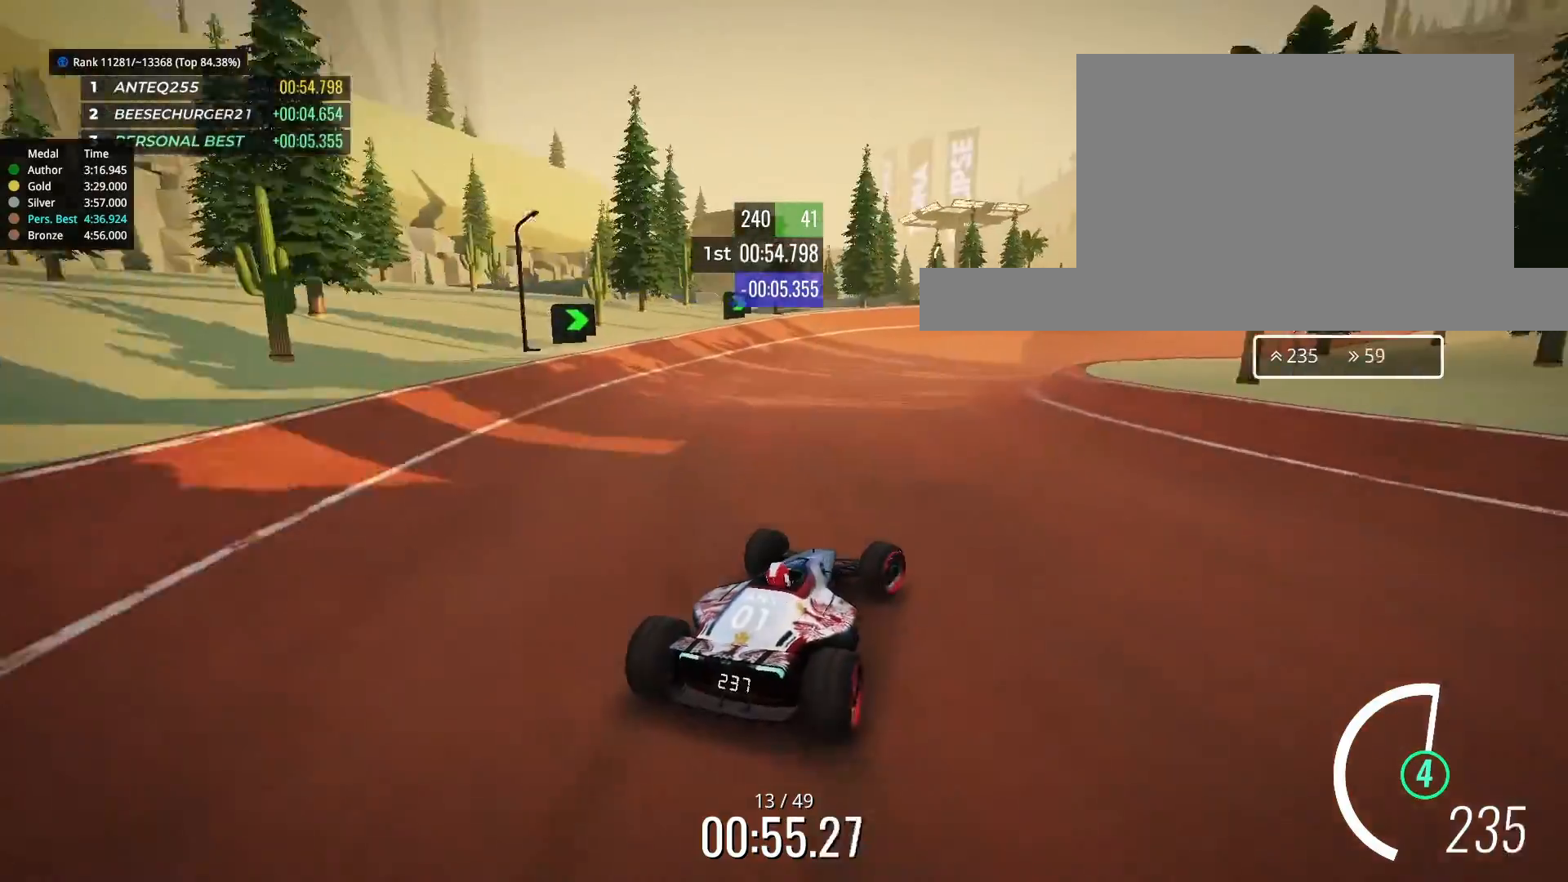
{"keys": ["right", "up"], "events": [[133, "up", "up"], [233, "up", "down"]]}
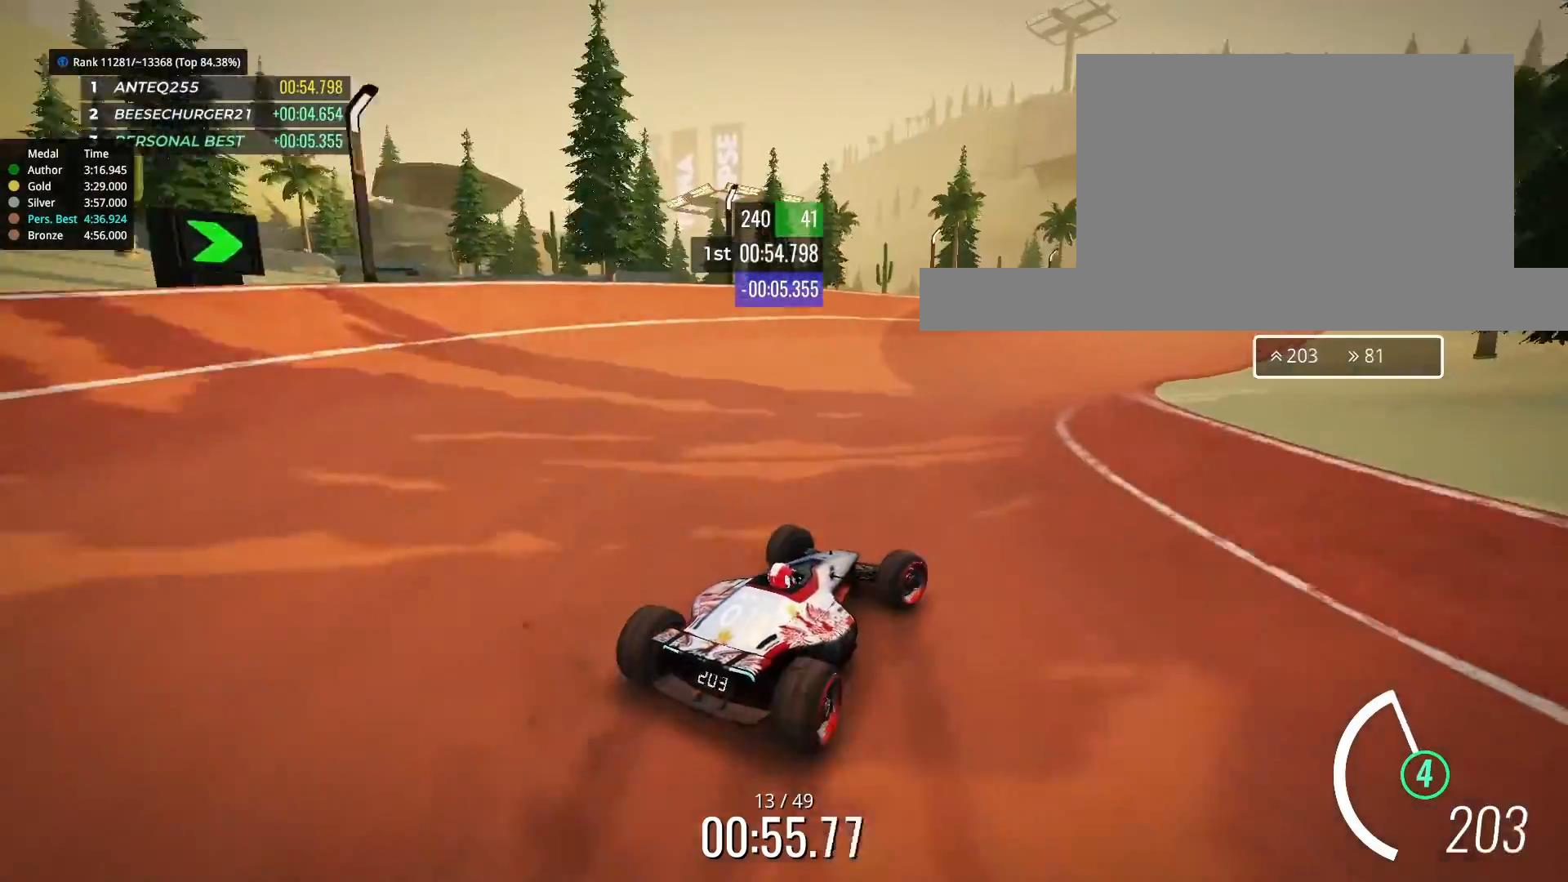
{"keys": ["left", "up"], "events": [[67, "right", "up"], [300, "right", "down"], [333, "right", "up"], [467, "left", "down"]]}
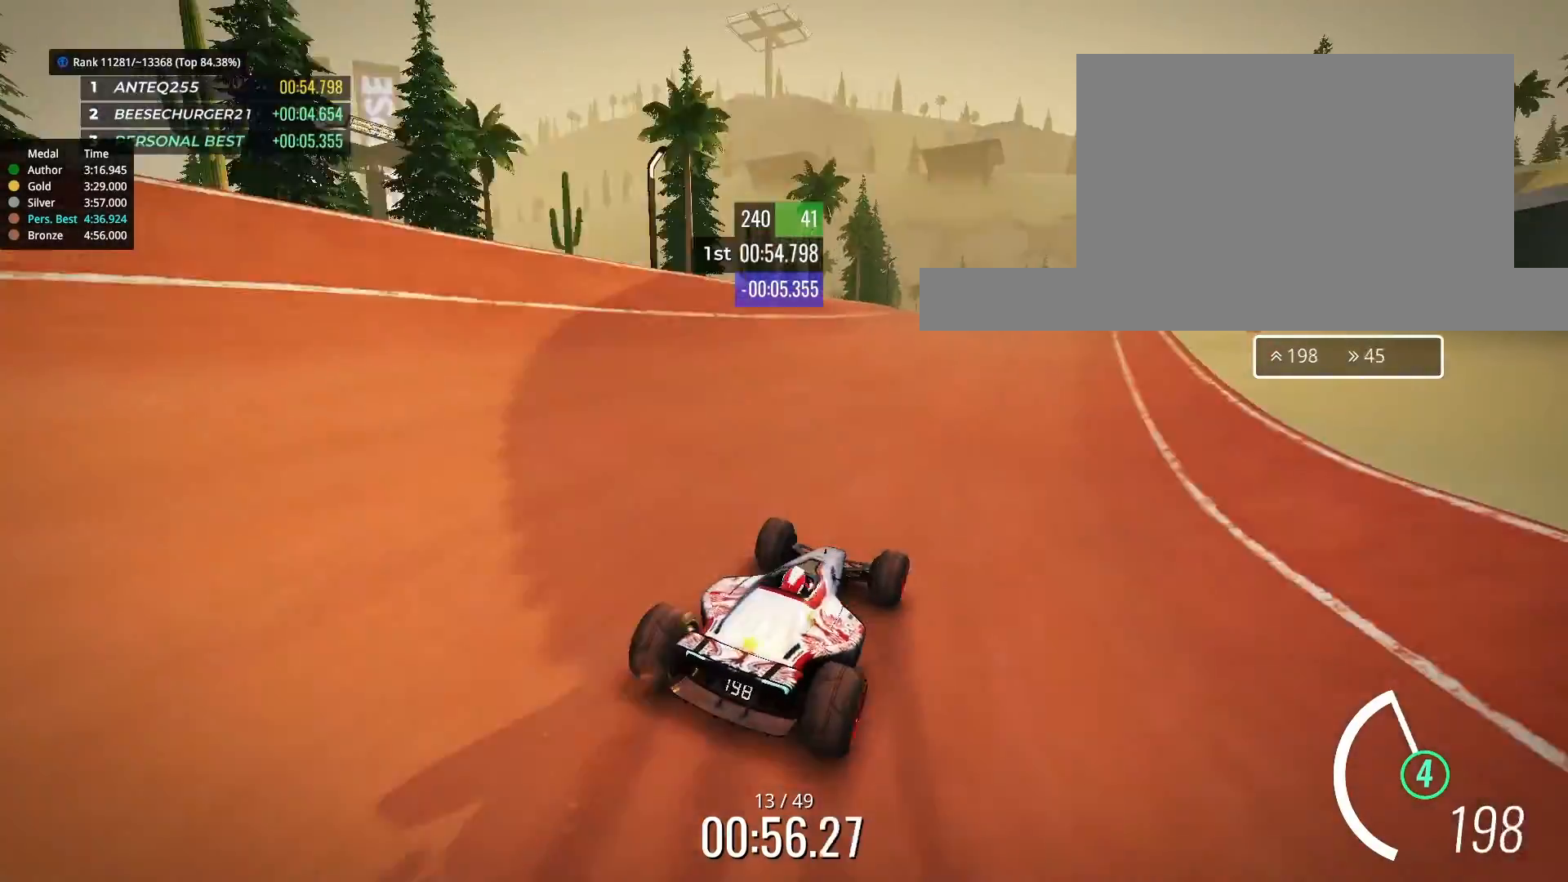
{"keys": ["up"], "events": [[33, "left", "up"], [167, "right", "down"], [267, "right", "up"], [433, "right", "down"], [467, "right", "up"]]}
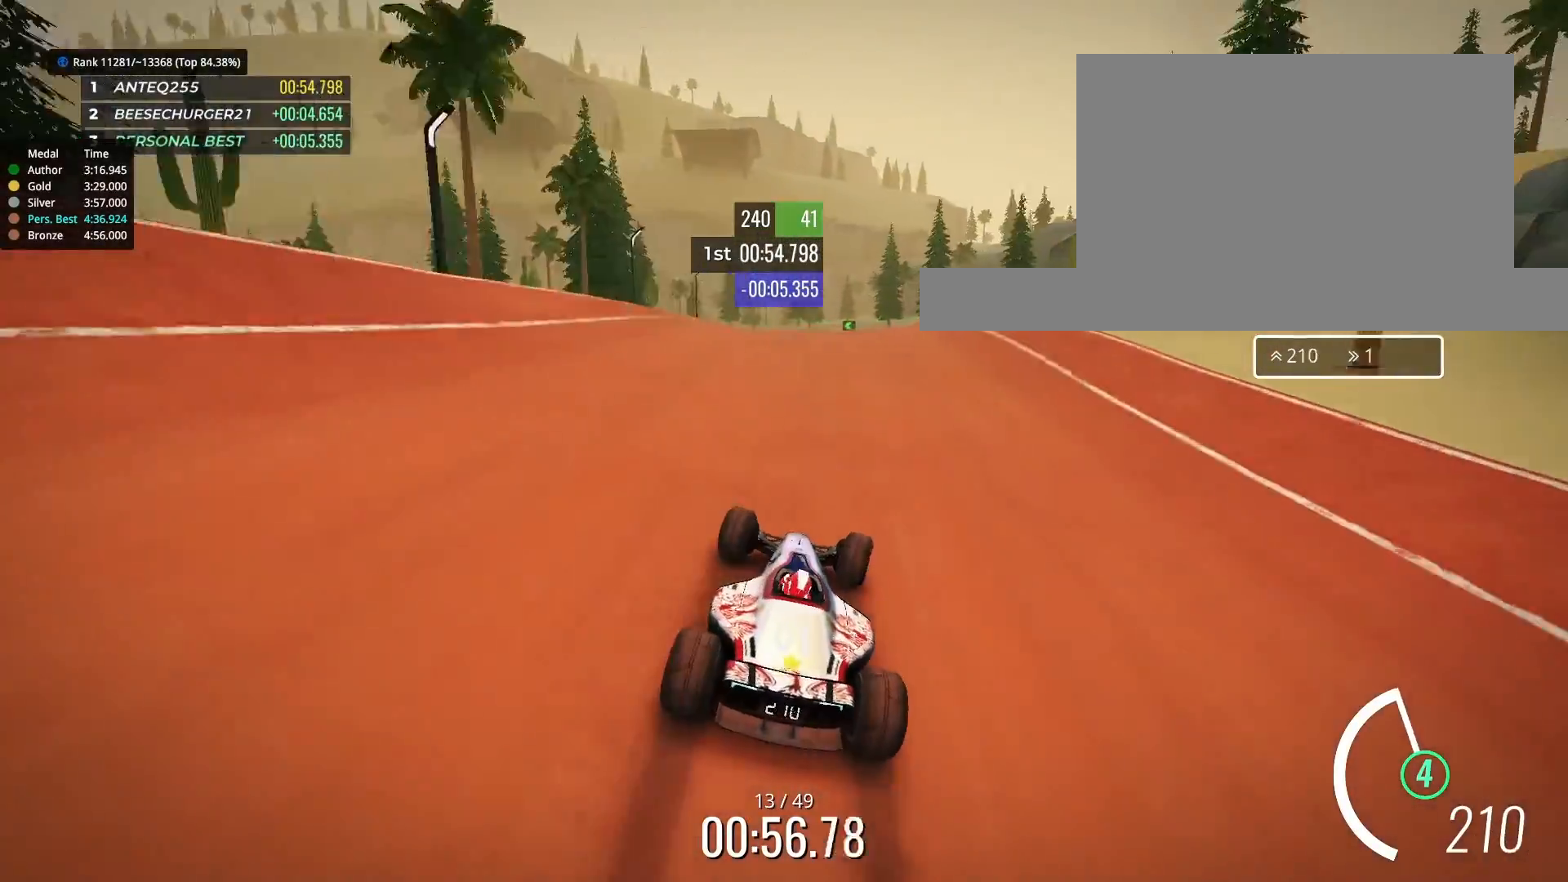
{"keys": ["up"], "events": [[333, "left", "down"], [467, "left", "up"]]}
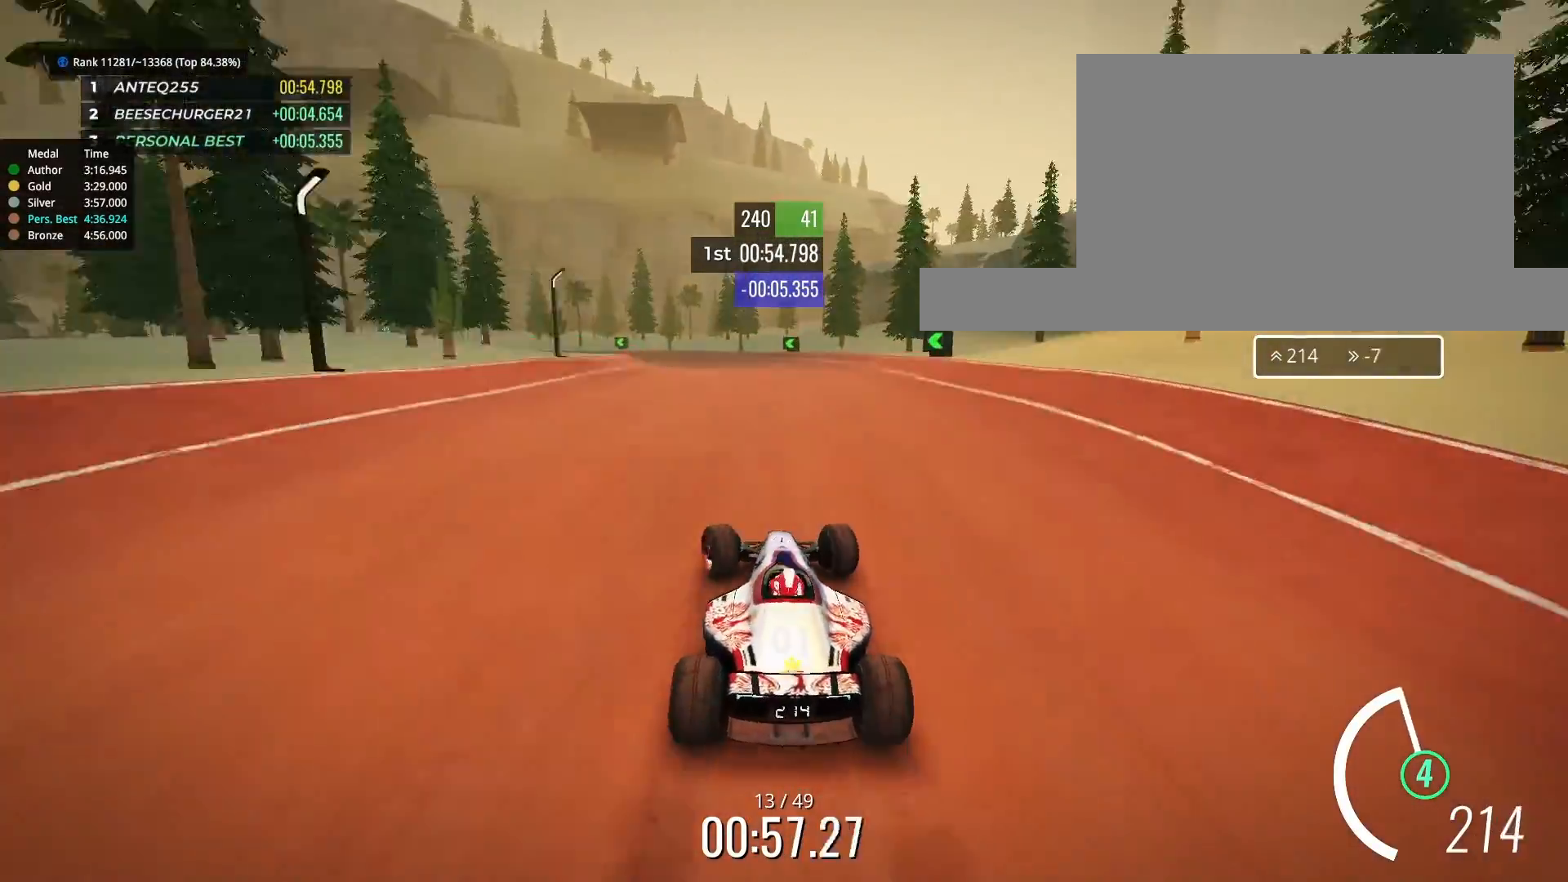
{"keys": ["left", "up"], "events": [[233, "left", "down"]]}
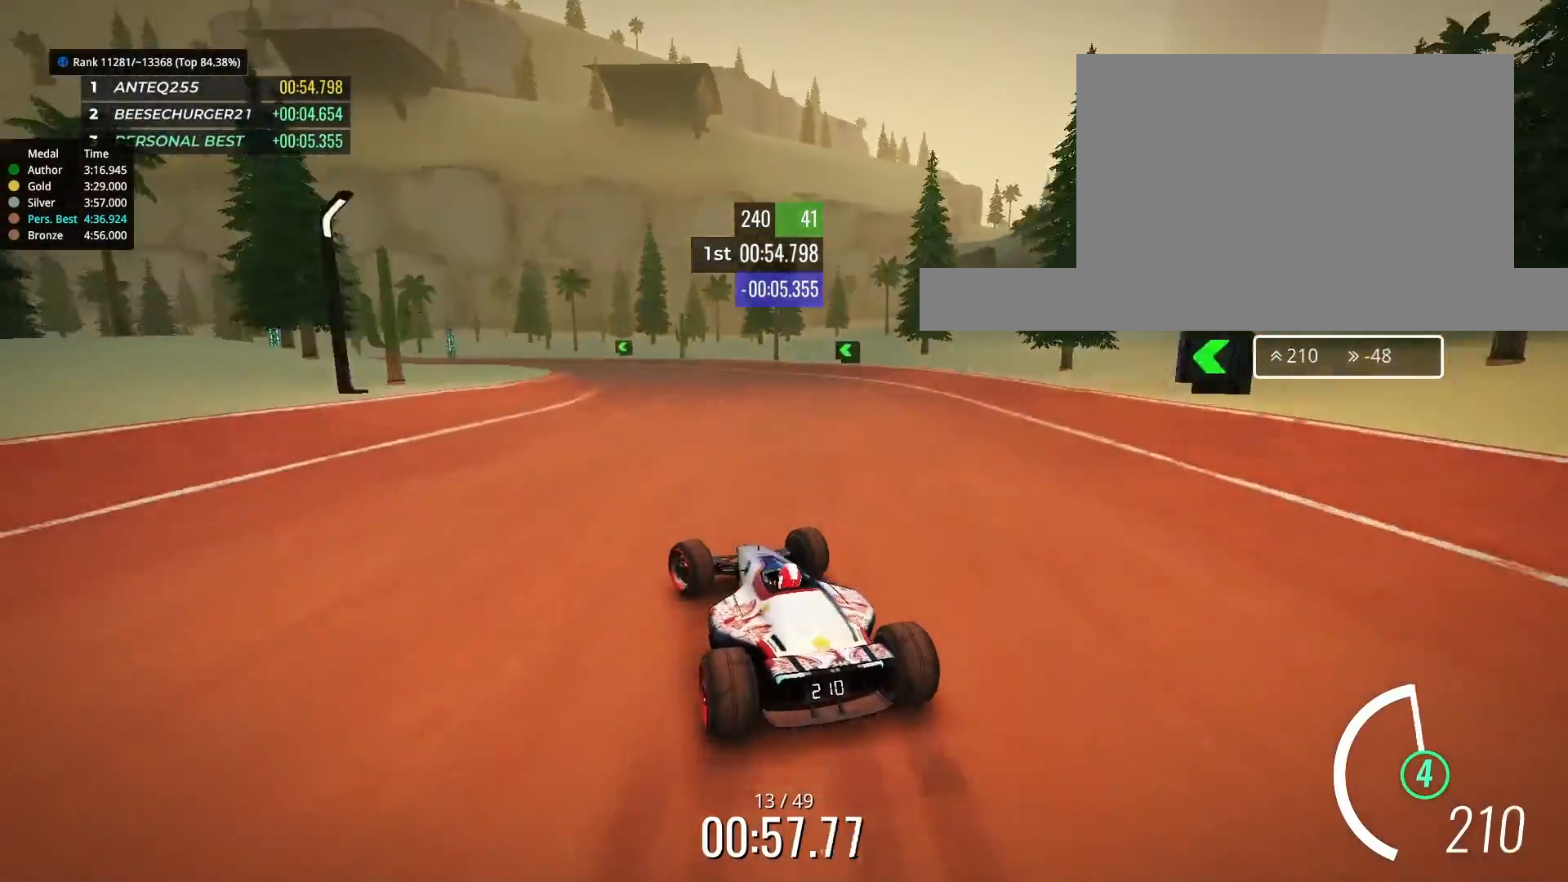
{"keys": ["left", "up"], "events": [[133, "left", "up"], [467, "left", "down"]]}
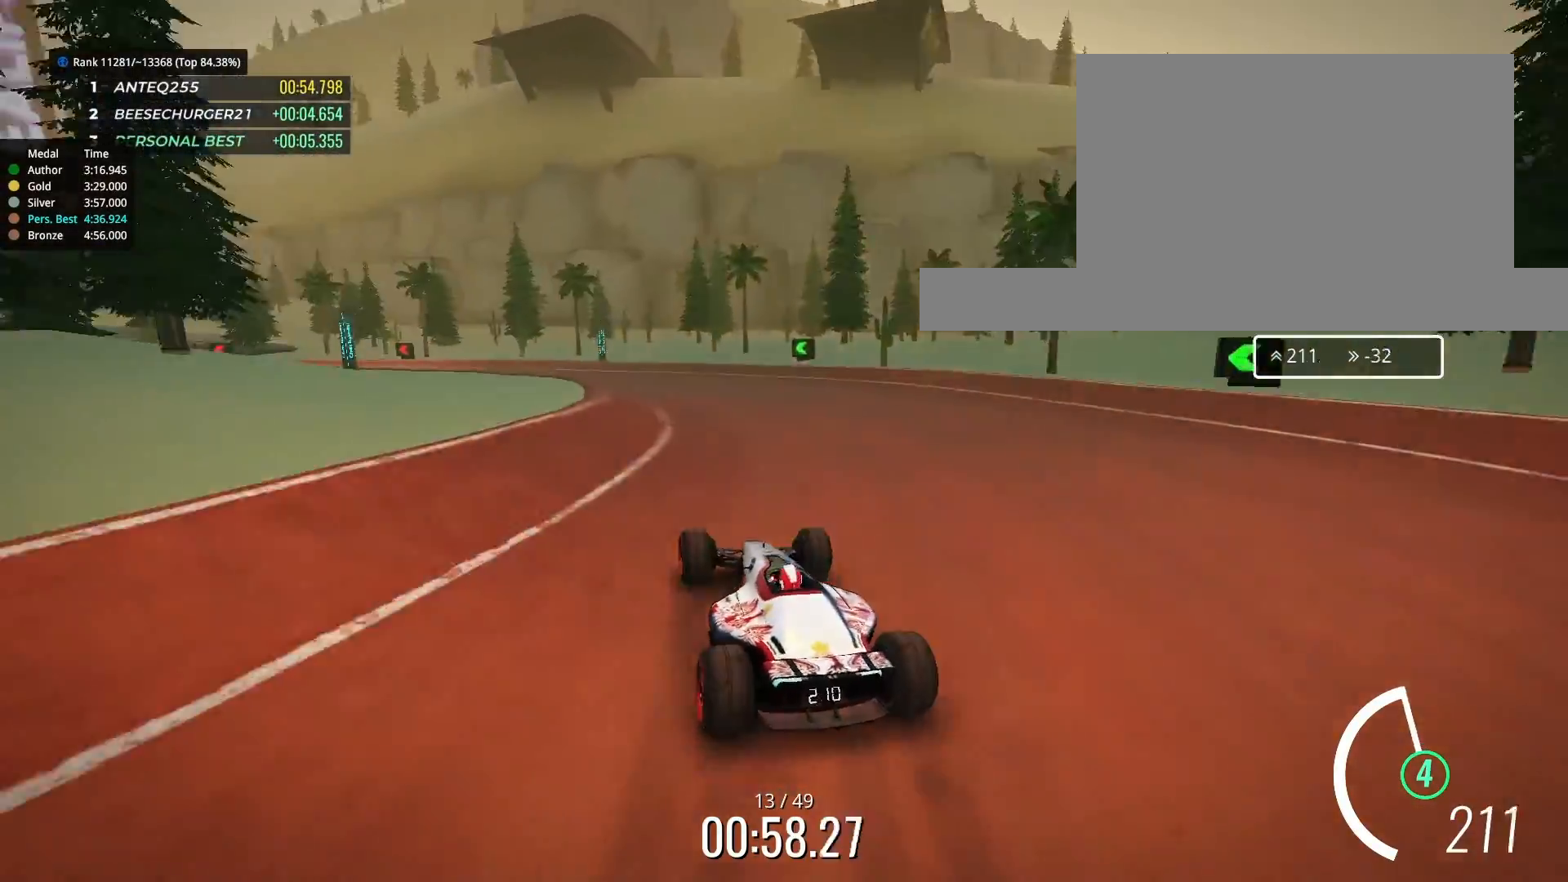
{"keys": ["left", "up"], "events": []}
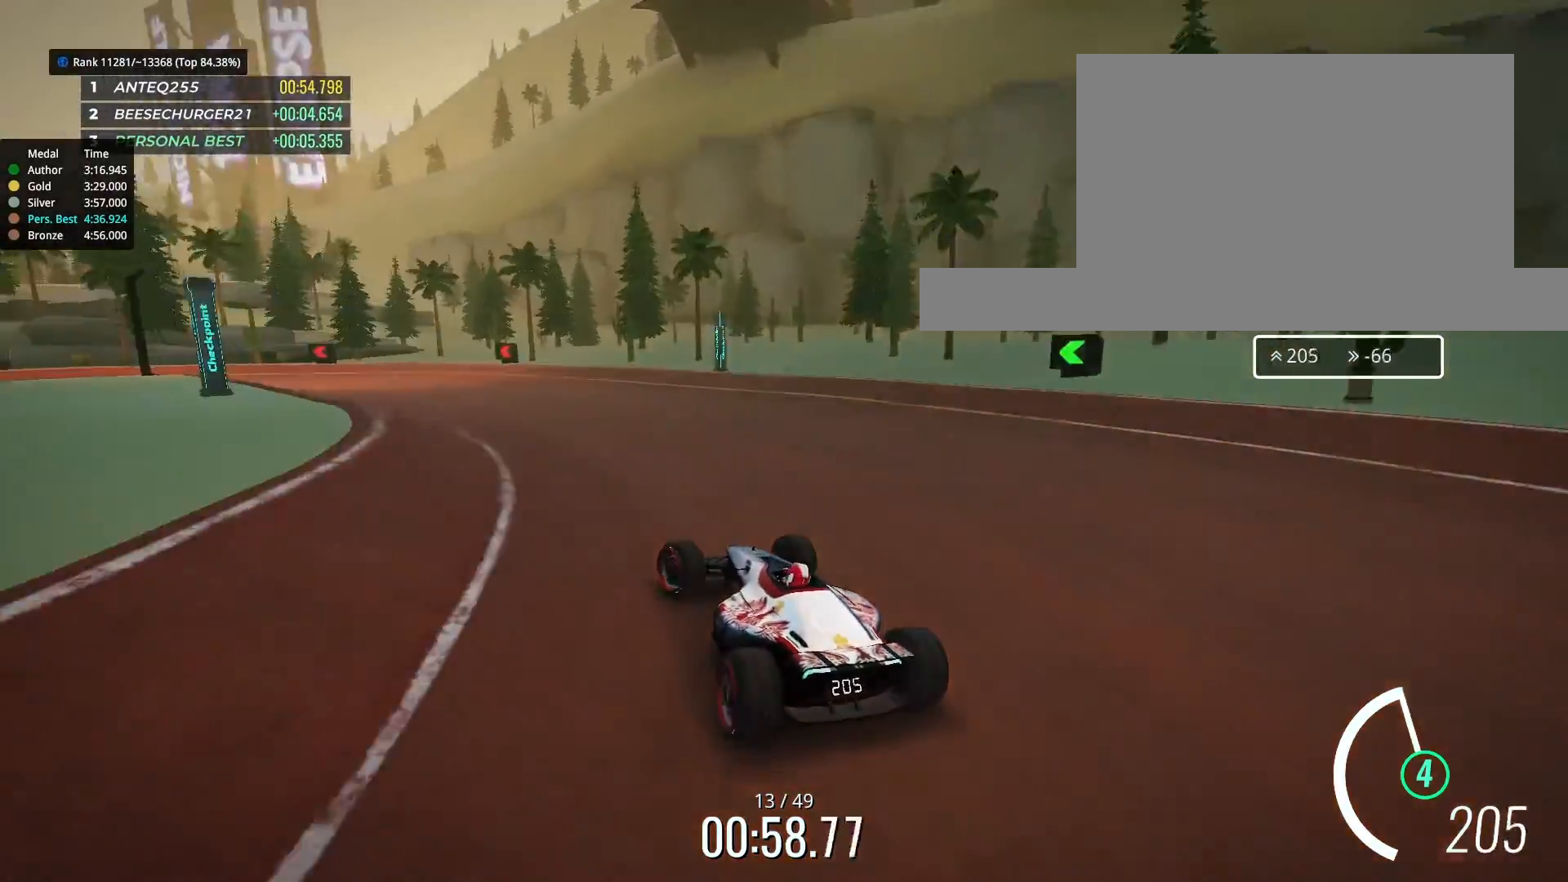
{"keys": ["left", "up"], "events": []}
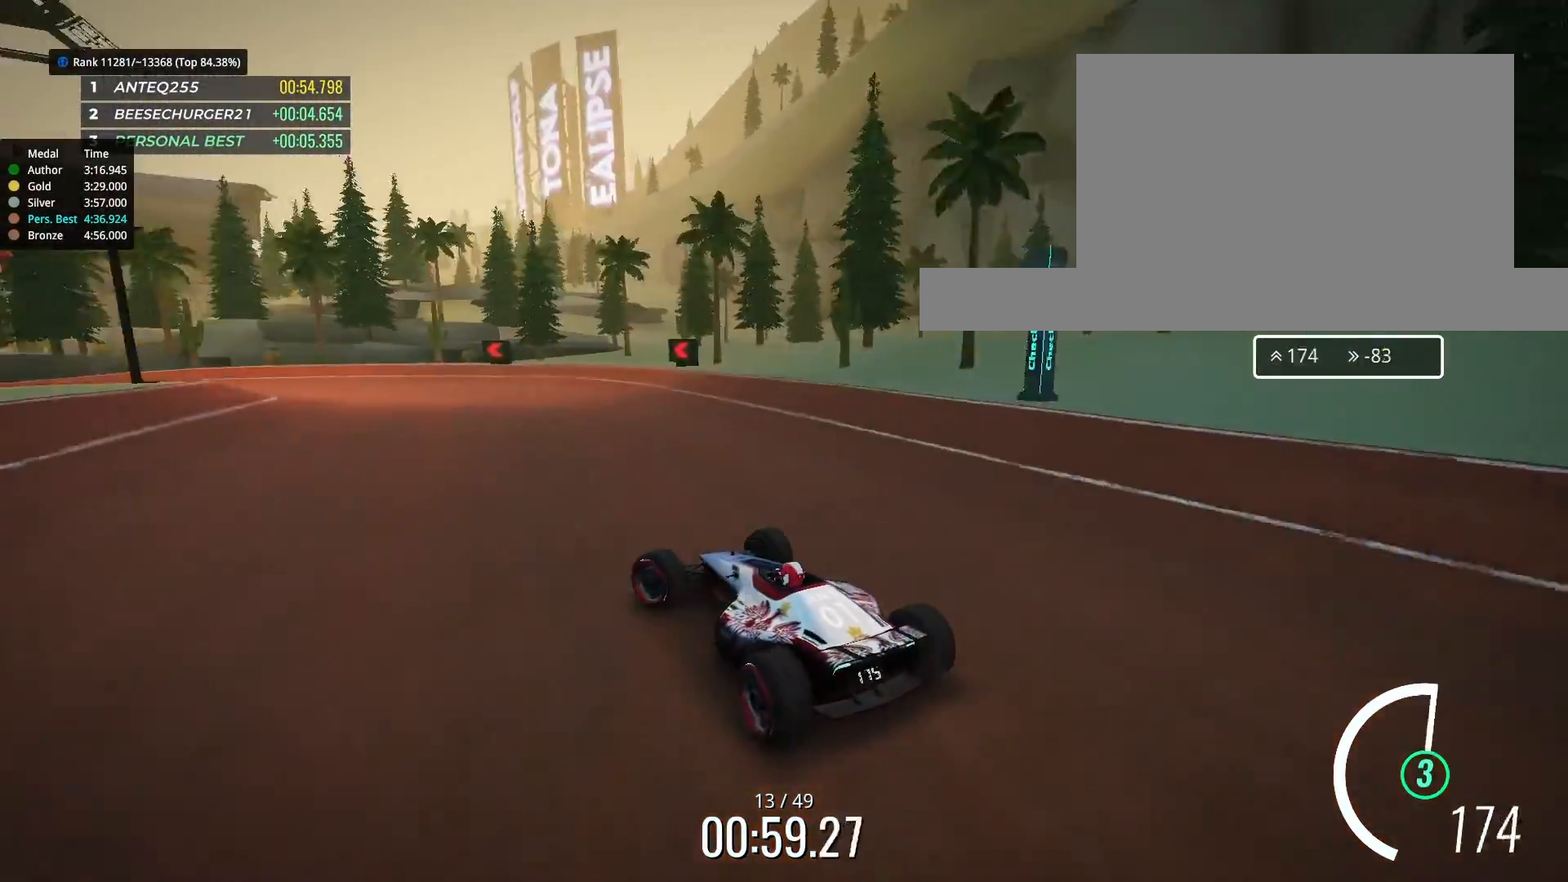
{"keys": ["left", "up"], "events": [[33, "left", "up"], [67, "left", "down"], [233, "left", "up"], [267, "left", "down"]]}
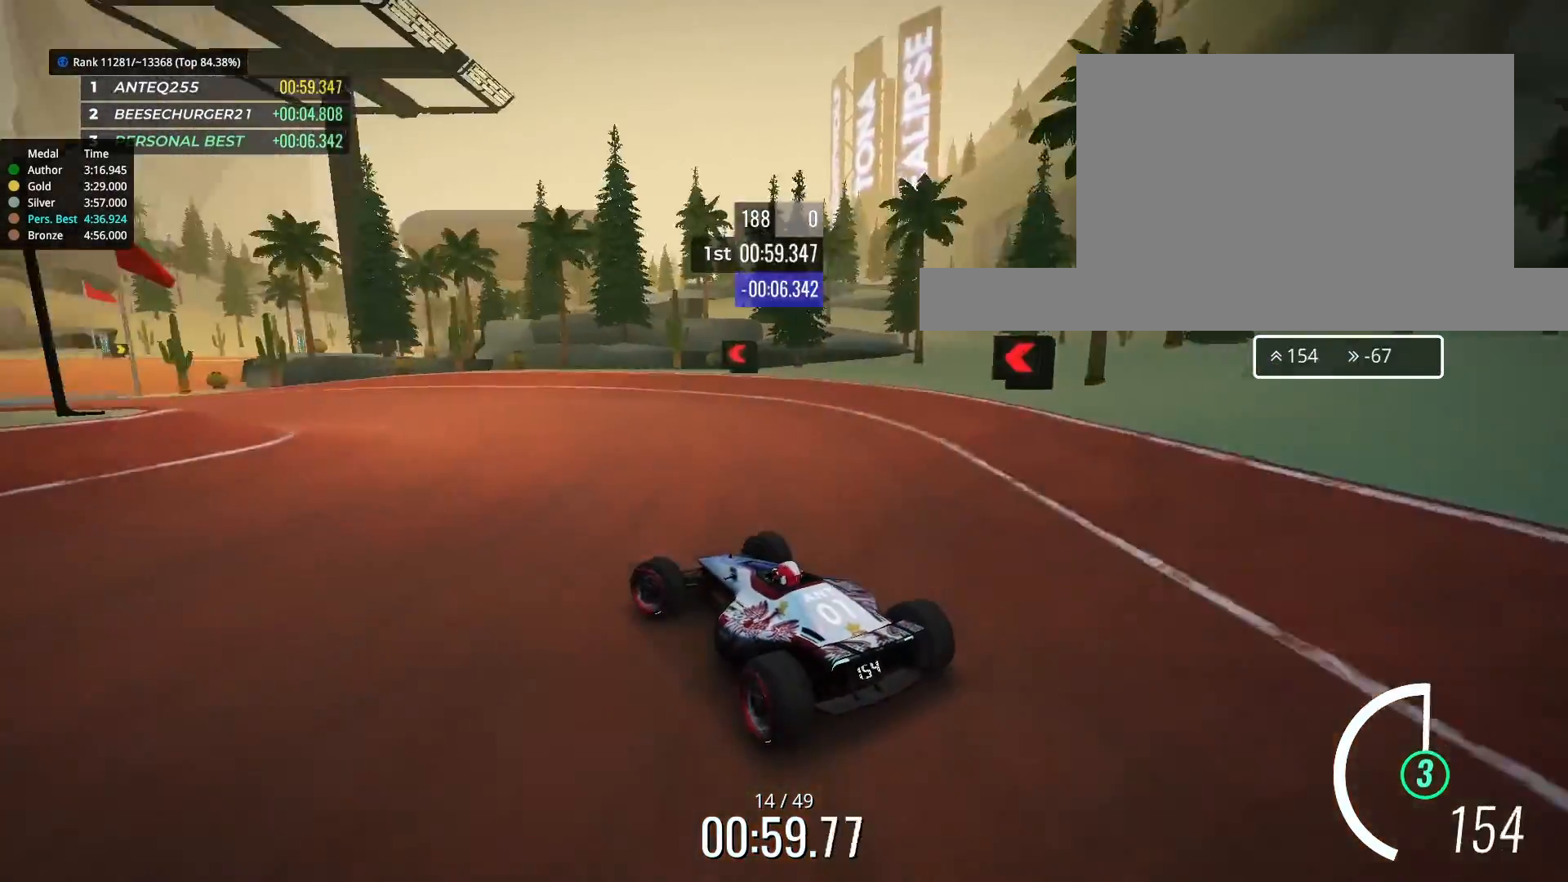
{"keys": ["up"], "events": [[233, "left", "up"], [333, "left", "down"], [433, "left", "up"]]}
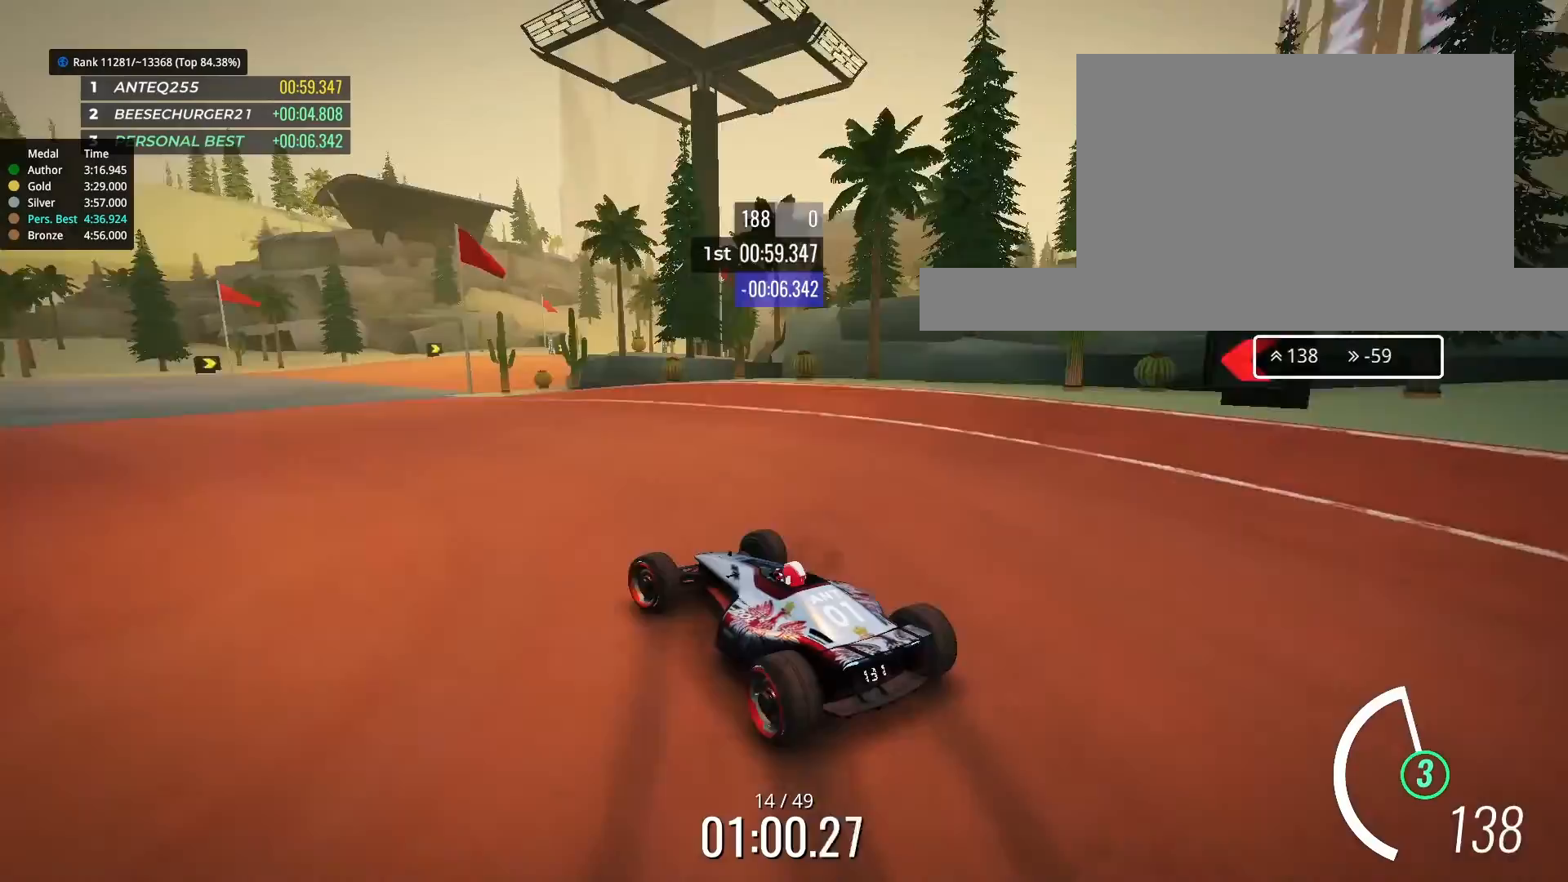
{"keys": ["up"], "events": [[33, "left", "down"], [300, "left", "up"]]}
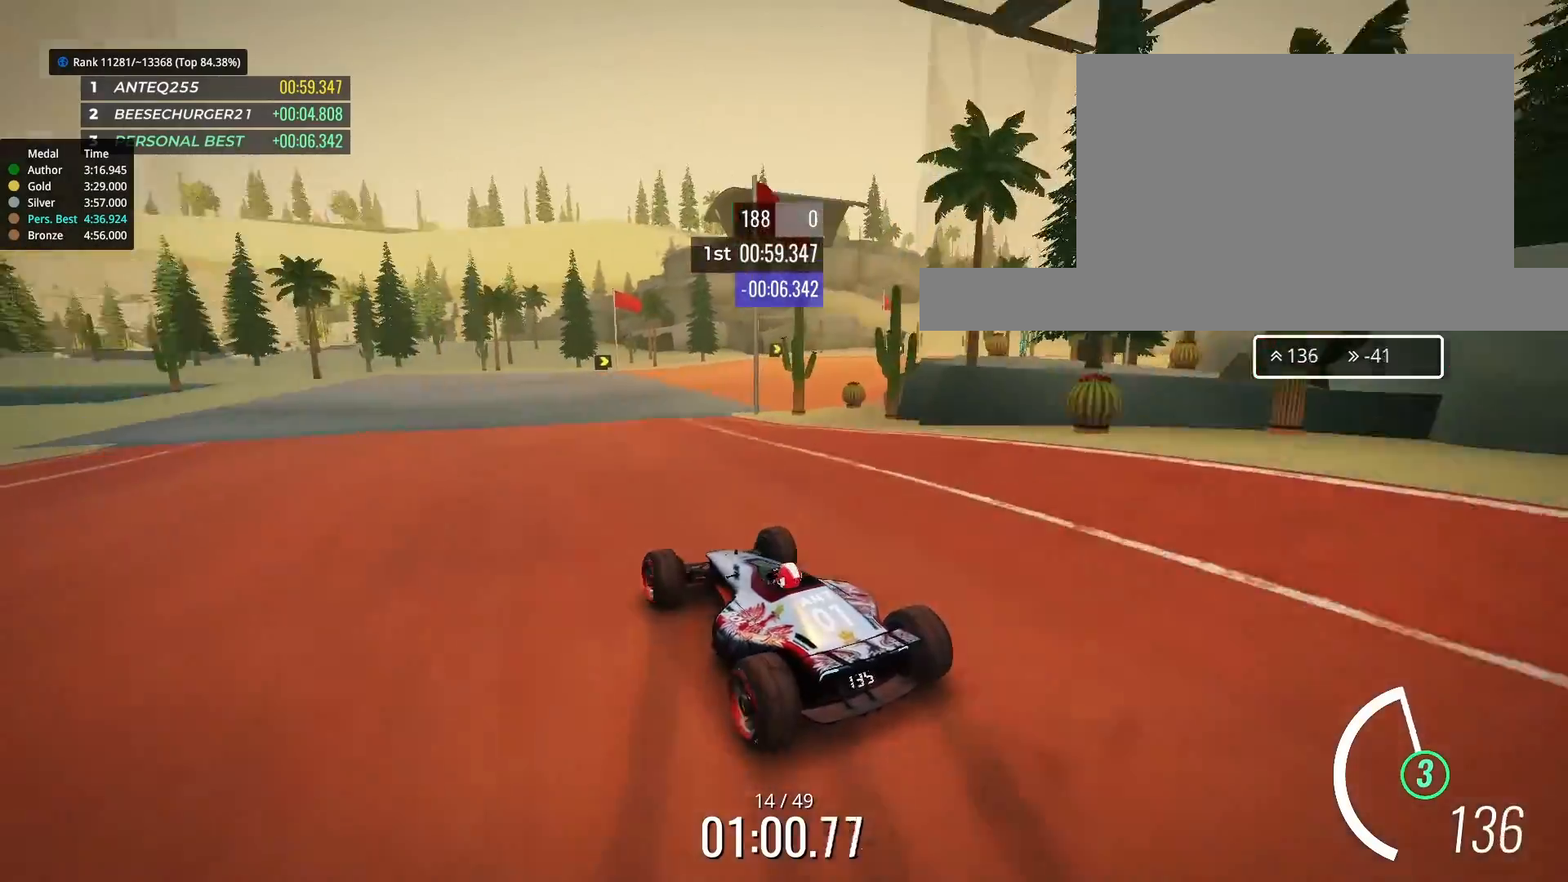
{"keys": ["right", "up"], "events": [[33, "right", "down"], [133, "right", "up"], [233, "right", "down"], [367, "right", "up"], [433, "right", "down"]]}
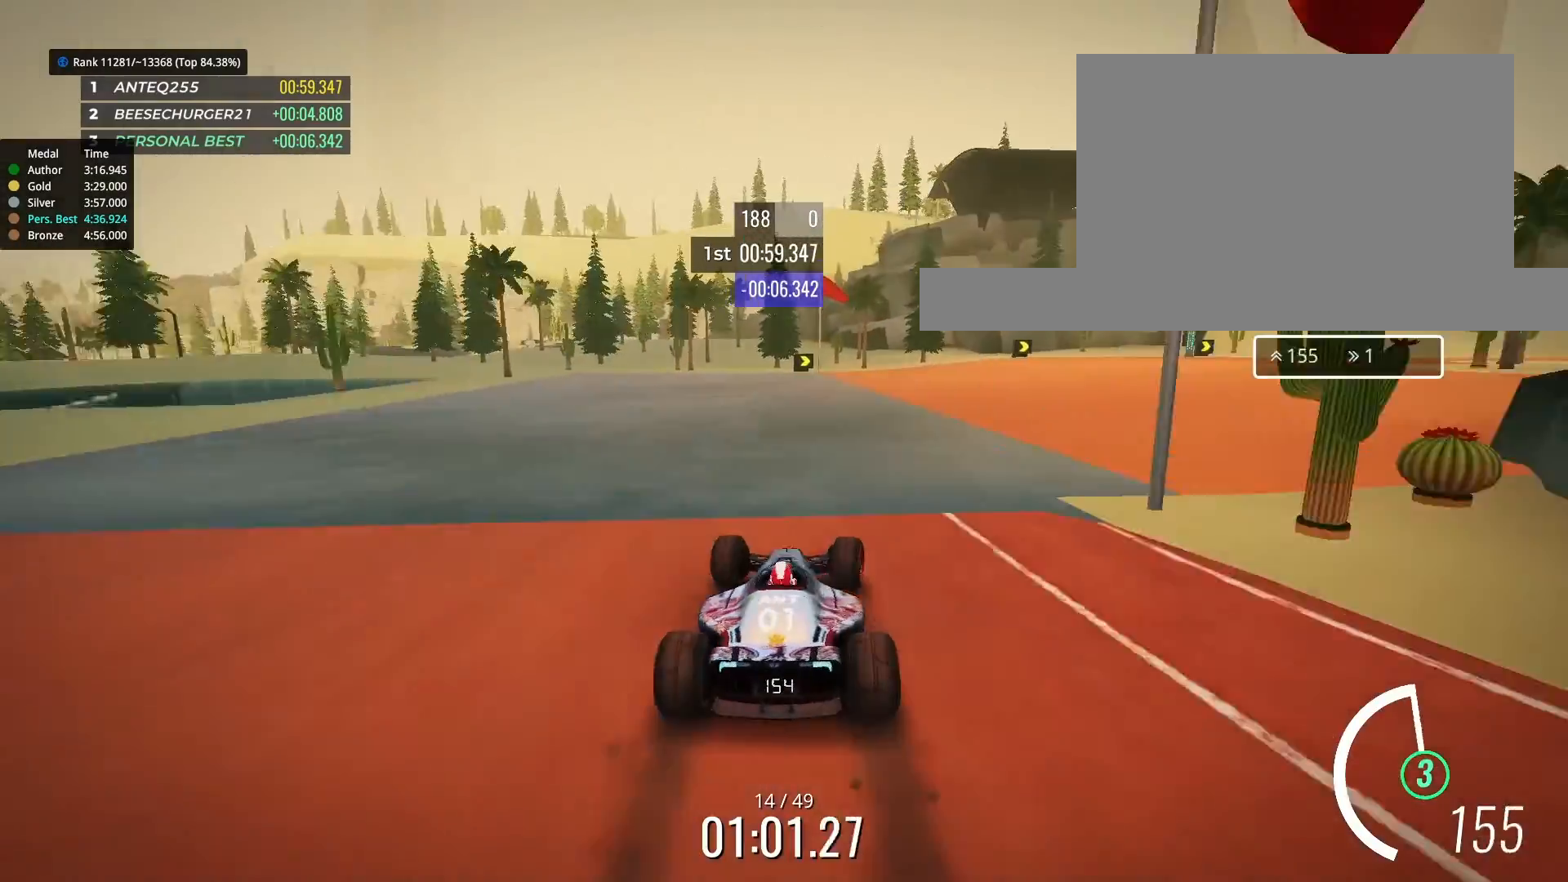
{"keys": ["right", "up"], "events": [[133, "right", "up"], [233, "right", "down"], [333, "right", "up"], [433, "right", "down"]]}
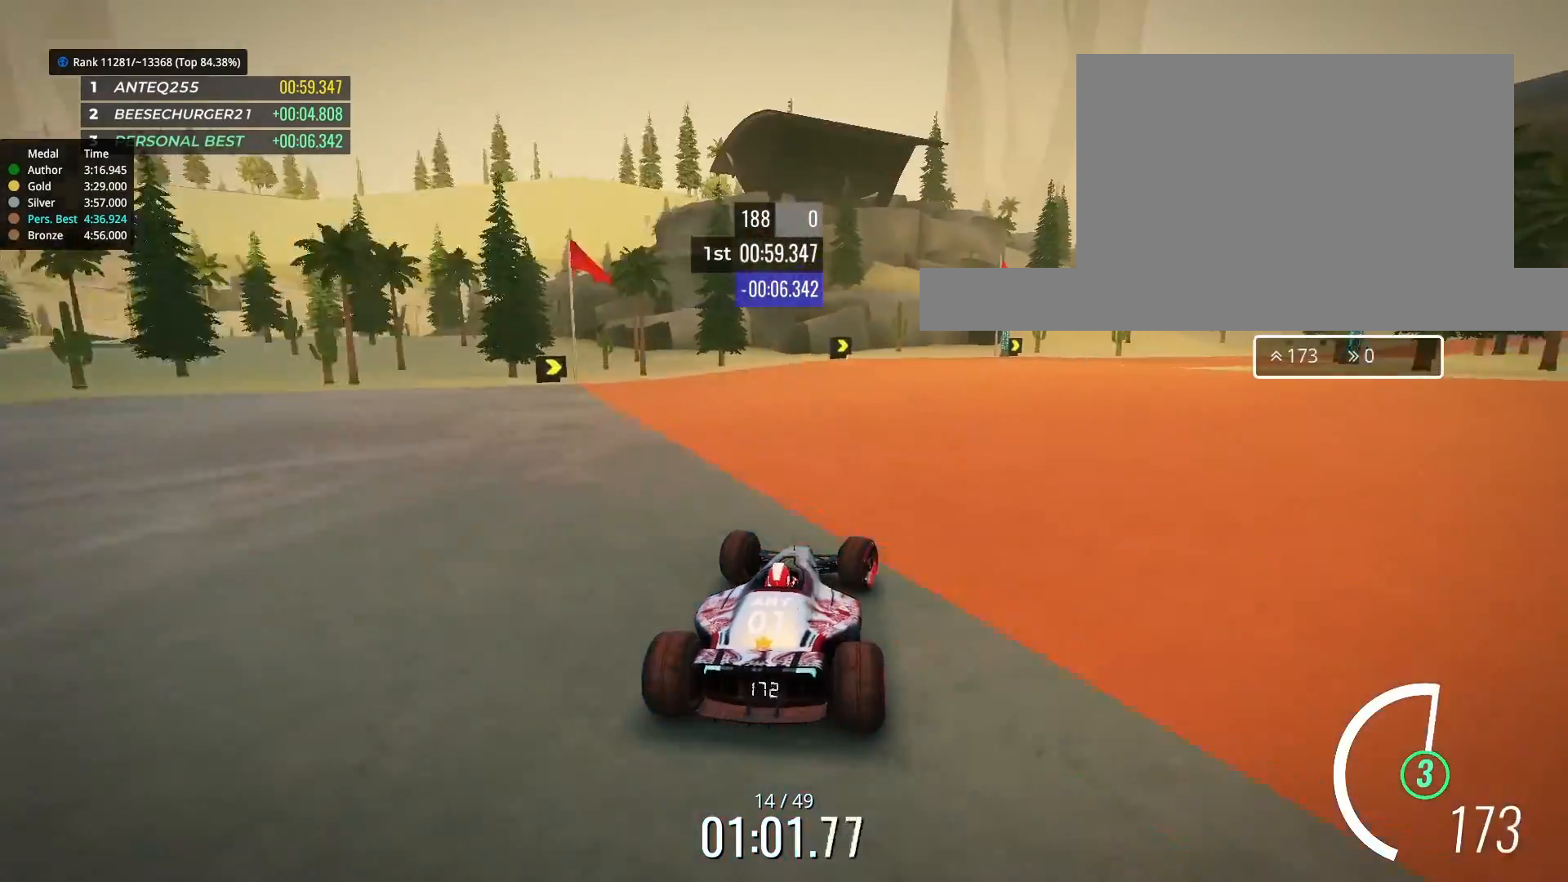
{"keys": ["right", "up"], "events": [[267, "right", "up"], [500, "right", "down"]]}
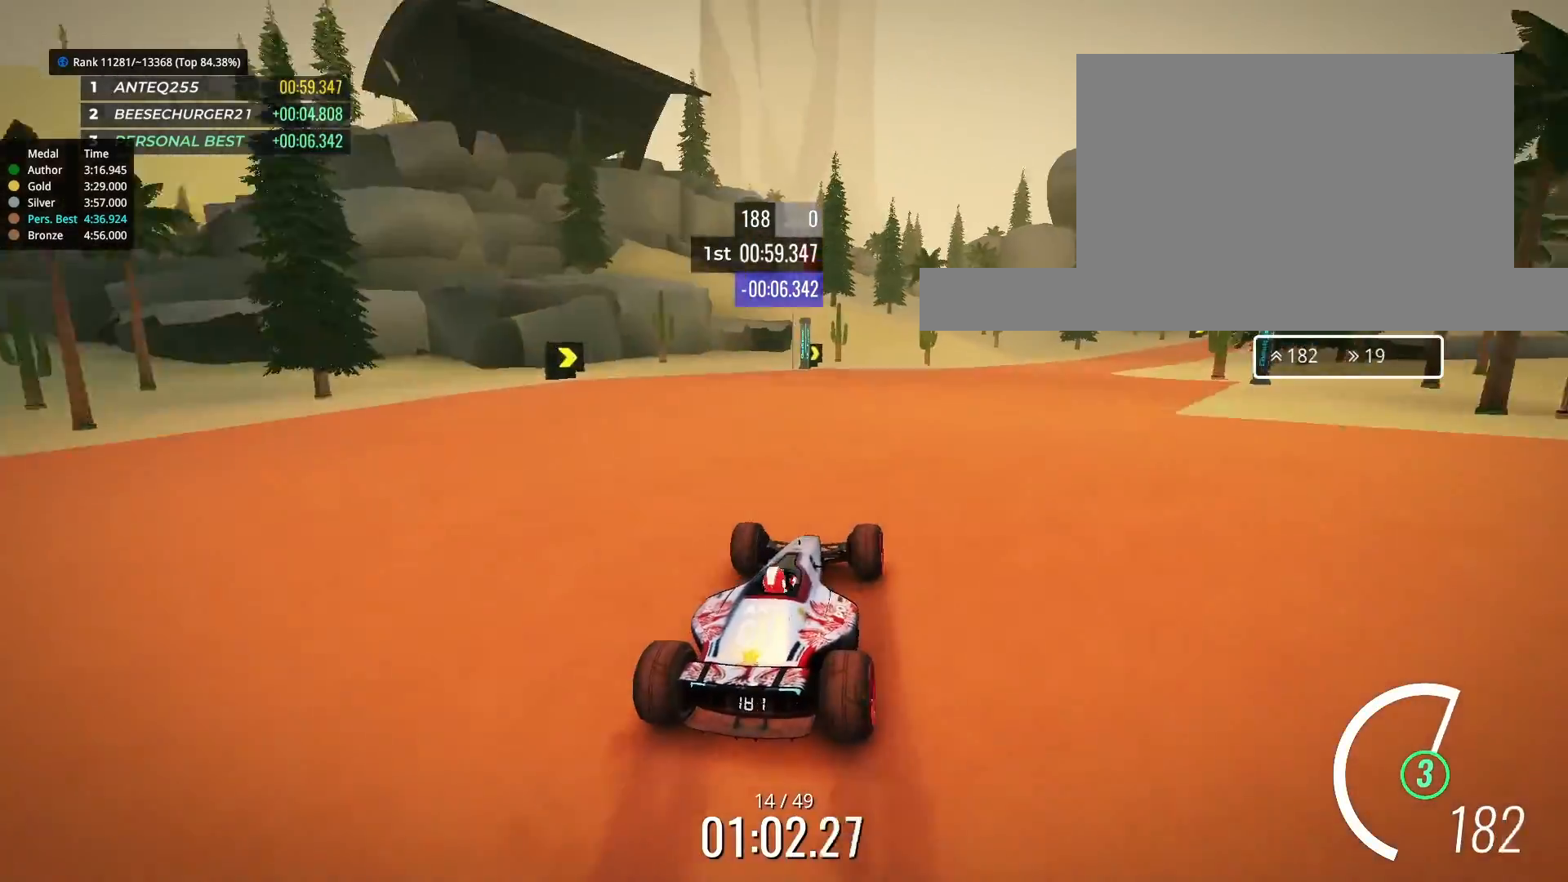
{"keys": ["up"], "events": [[333, "right", "up"], [400, "right", "down"], [433, "right", "up"]]}
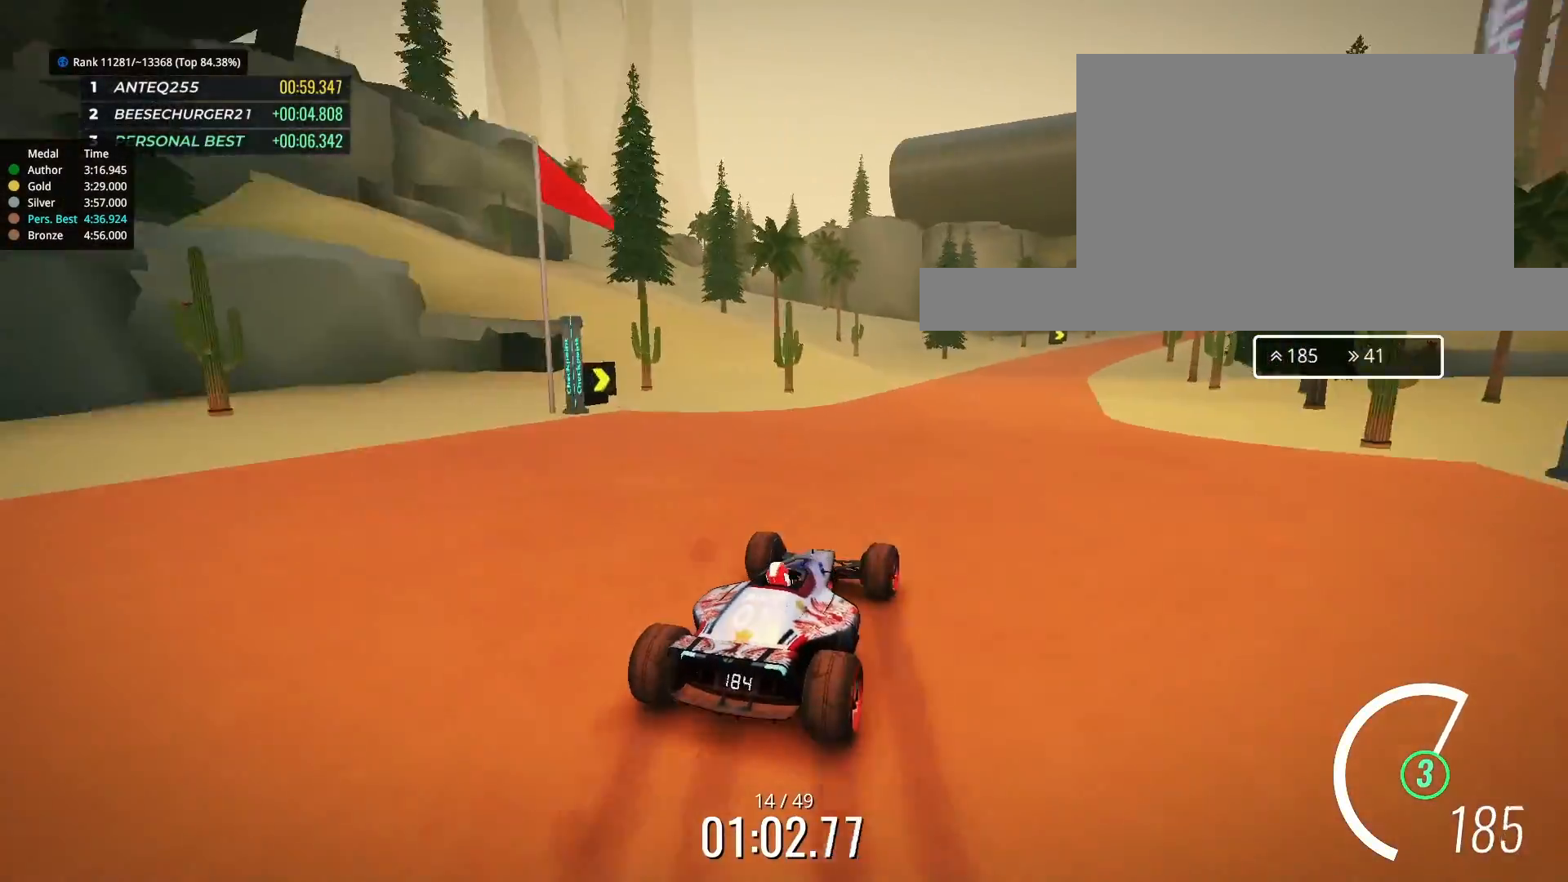
{"keys": ["up"], "events": [[33, "right", "down"], [233, "right", "up"], [333, "left", "down"], [433, "left", "up"]]}
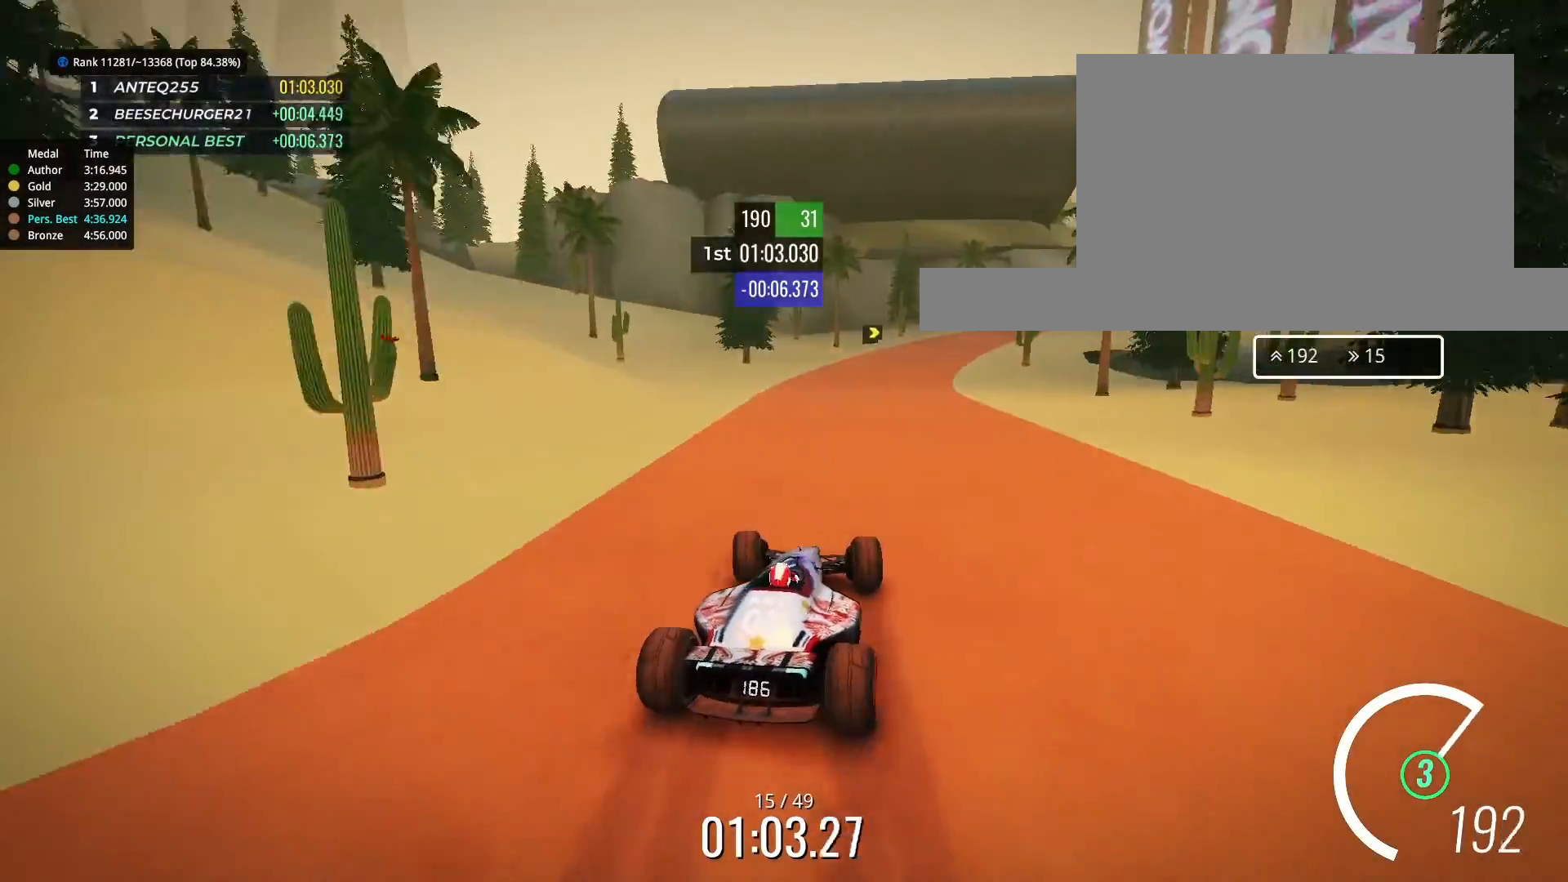
{"keys": ["right", "up"], "events": [[33, "left", "down"], [100, "left", "up"], [233, "right", "down"]]}
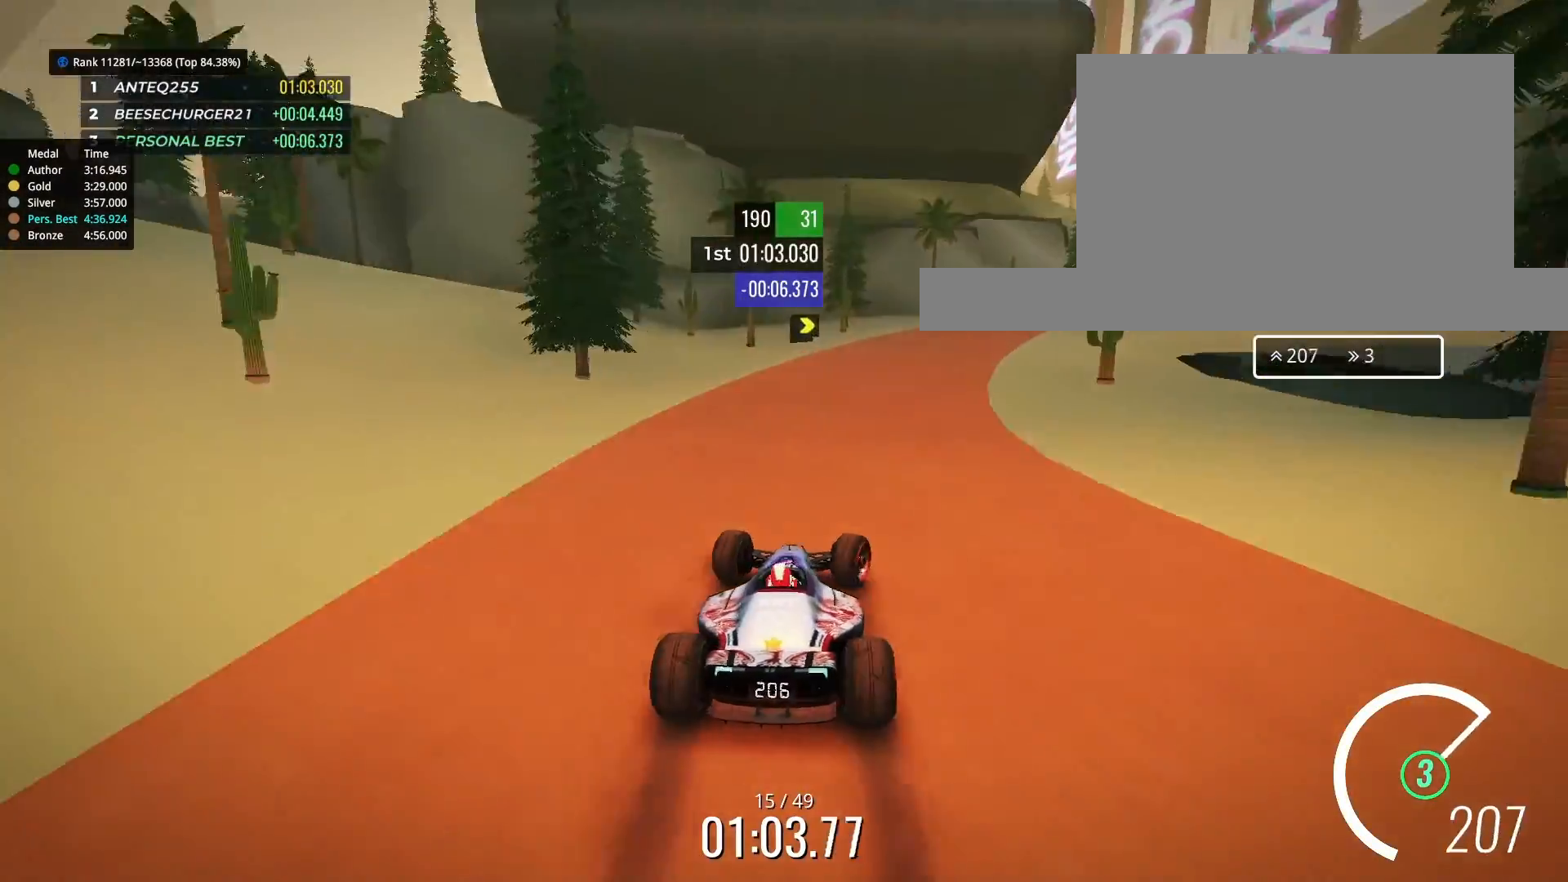
{"keys": ["right"], "events": [[33, "up", "up"], [167, "up", "down"], [467, "up", "up"]]}
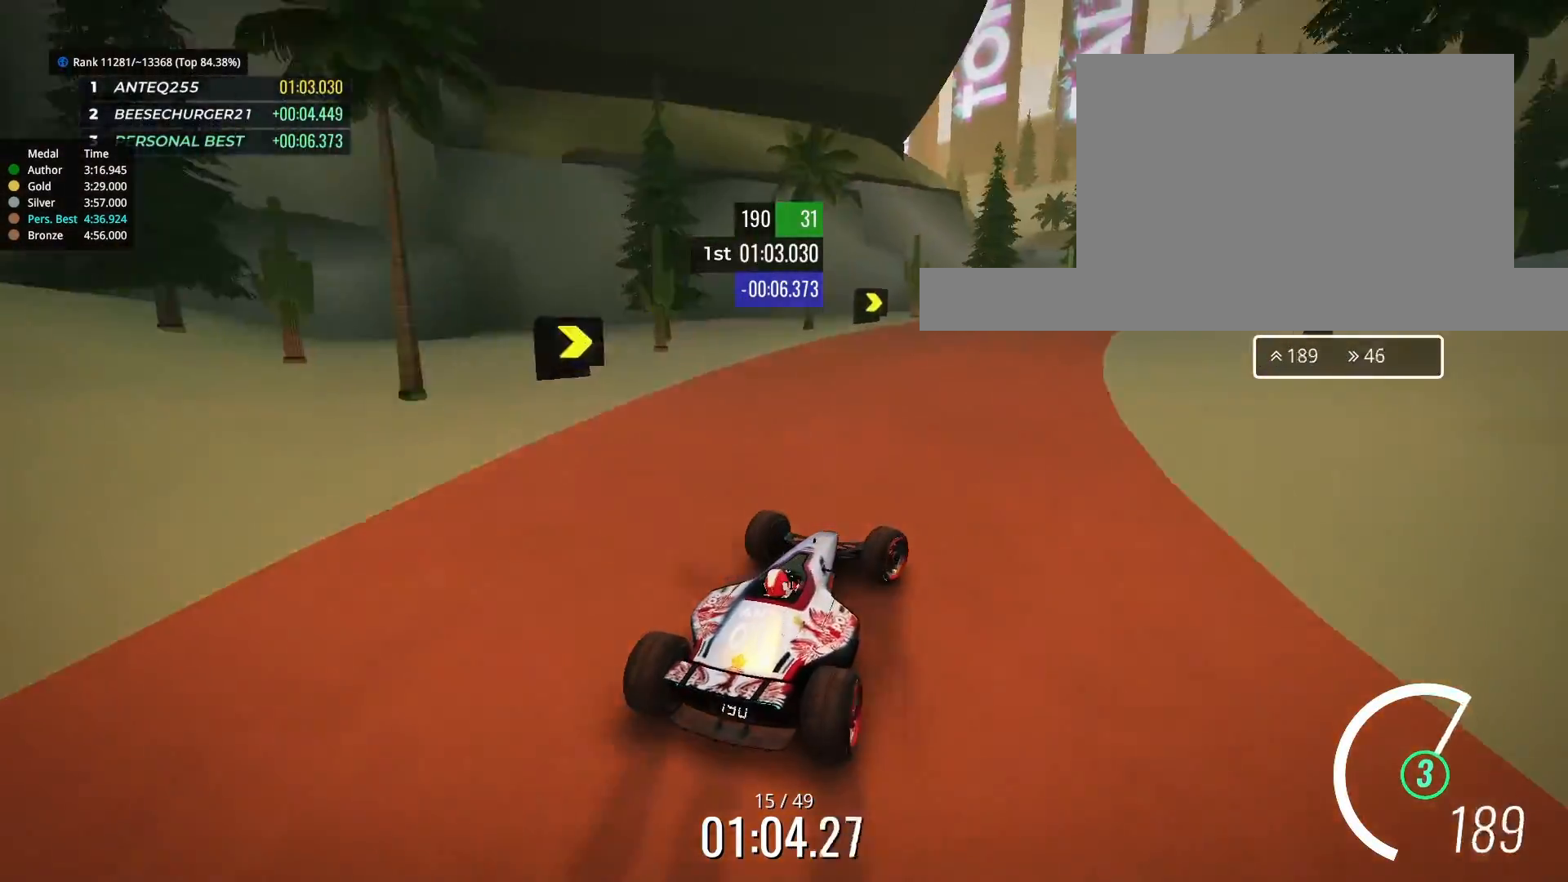
{"keys": ["right"], "events": [[133, "up", "down"], [333, "up", "up"]]}
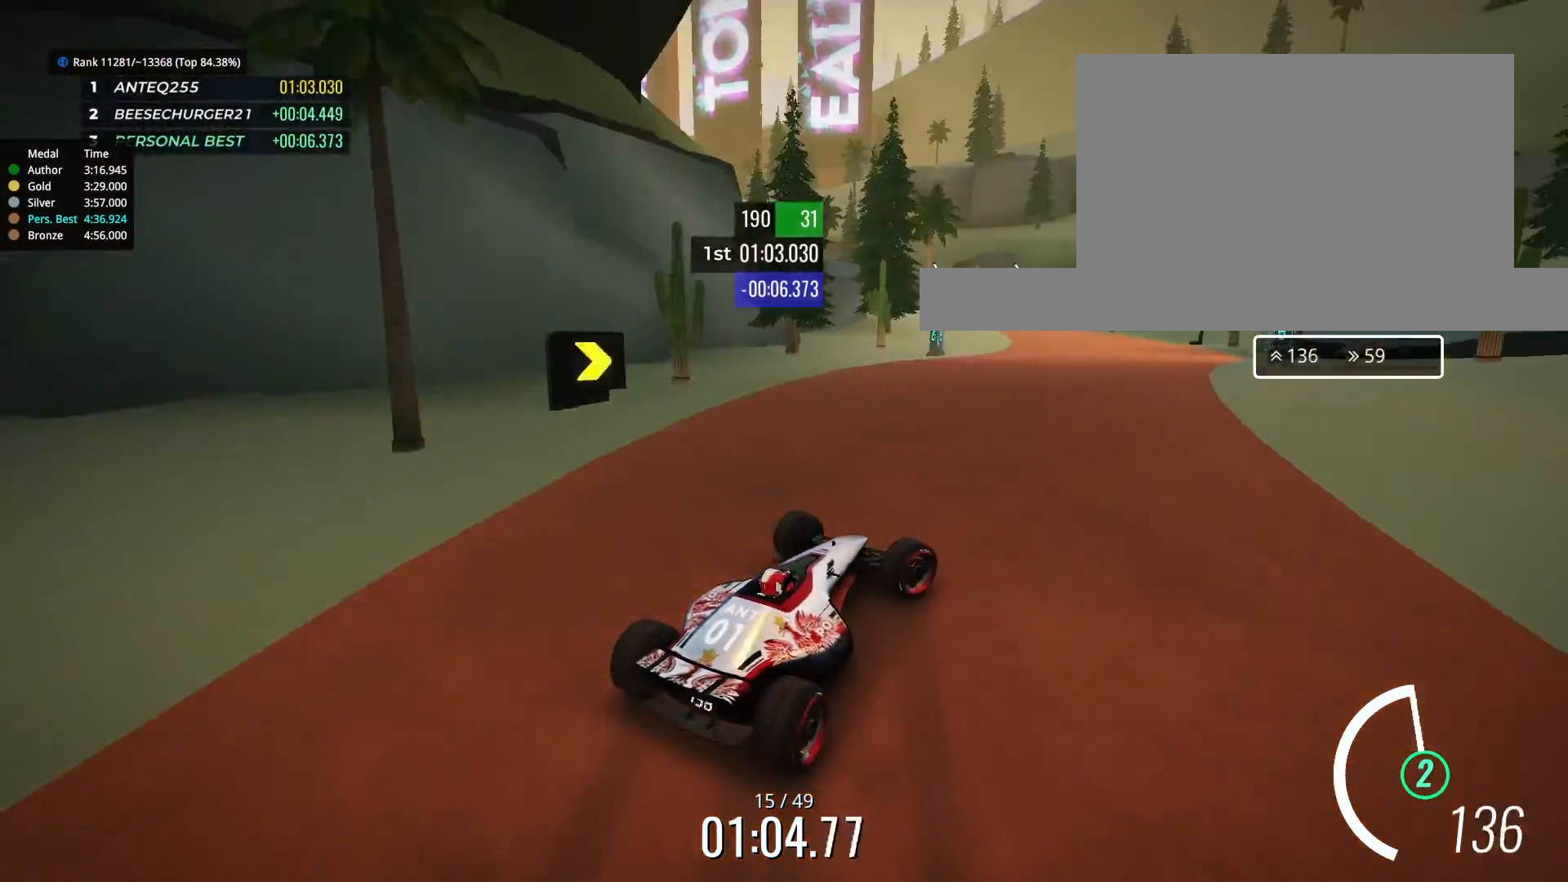
{"keys": ["left", "up"], "events": [[33, "up", "down"], [133, "right", "up"], [433, "left", "down"]]}
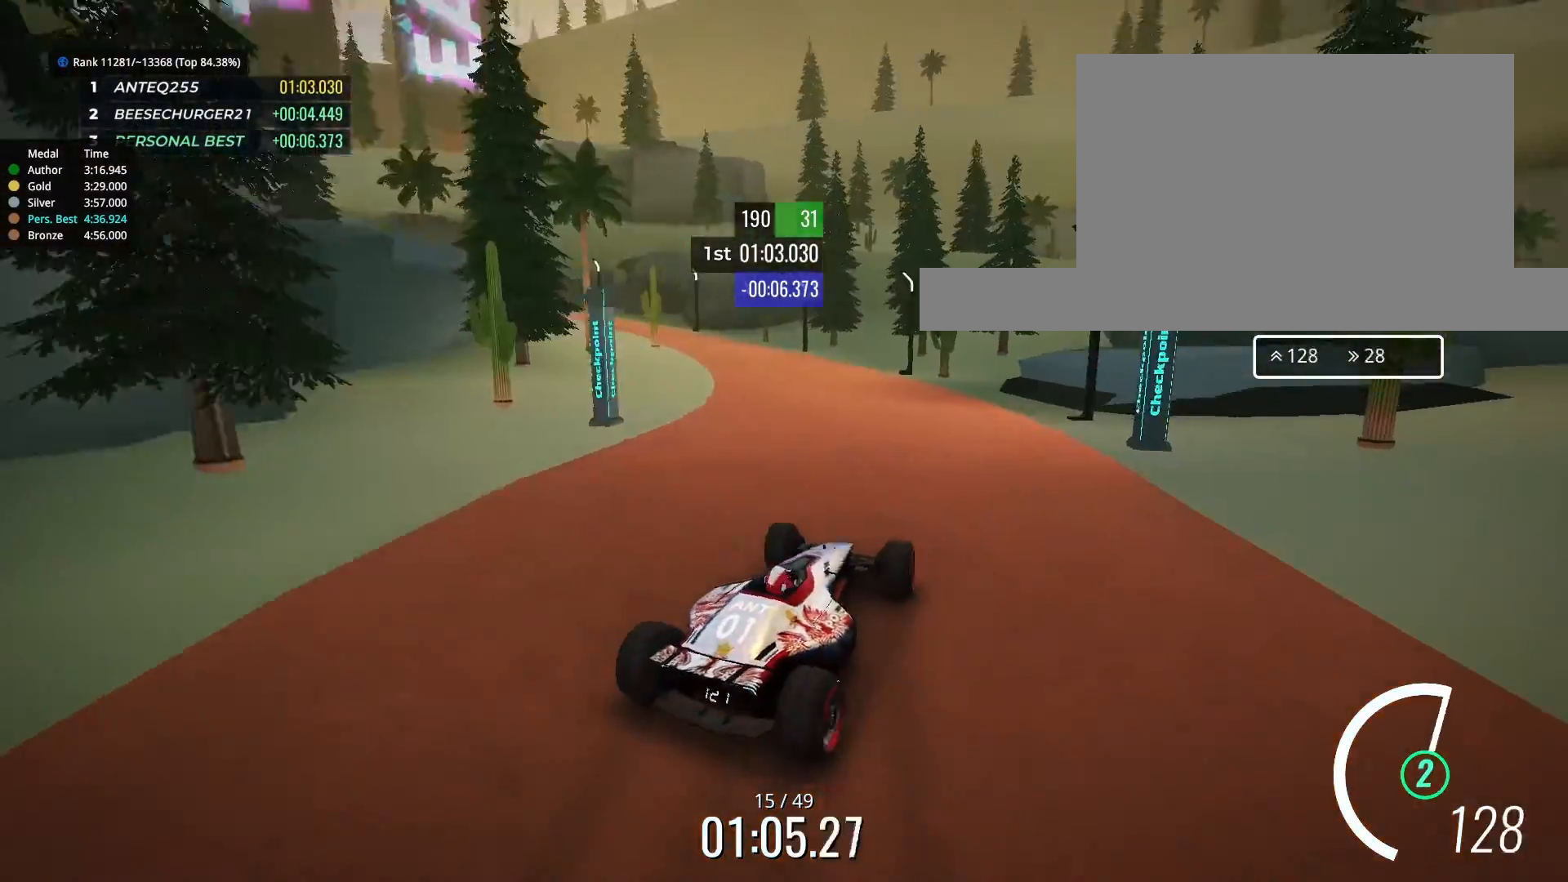
{"keys": ["left"], "events": [[300, "up", "up"]]}
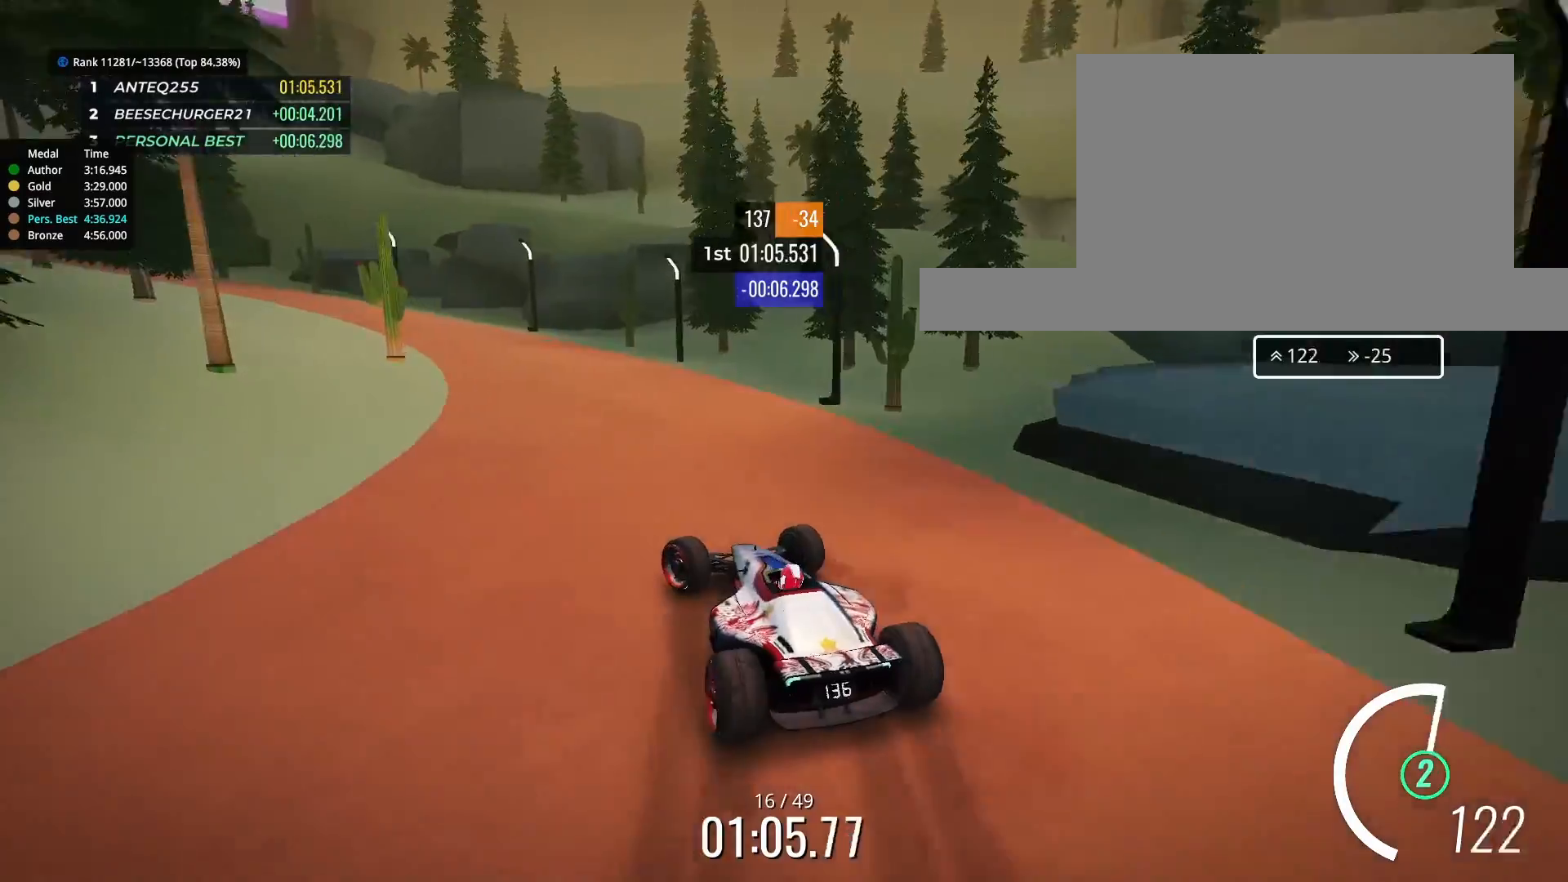
{"keys": ["up"], "events": [[33, "up", "down"], [133, "left", "up"], [267, "left", "down"], [367, "left", "up"]]}
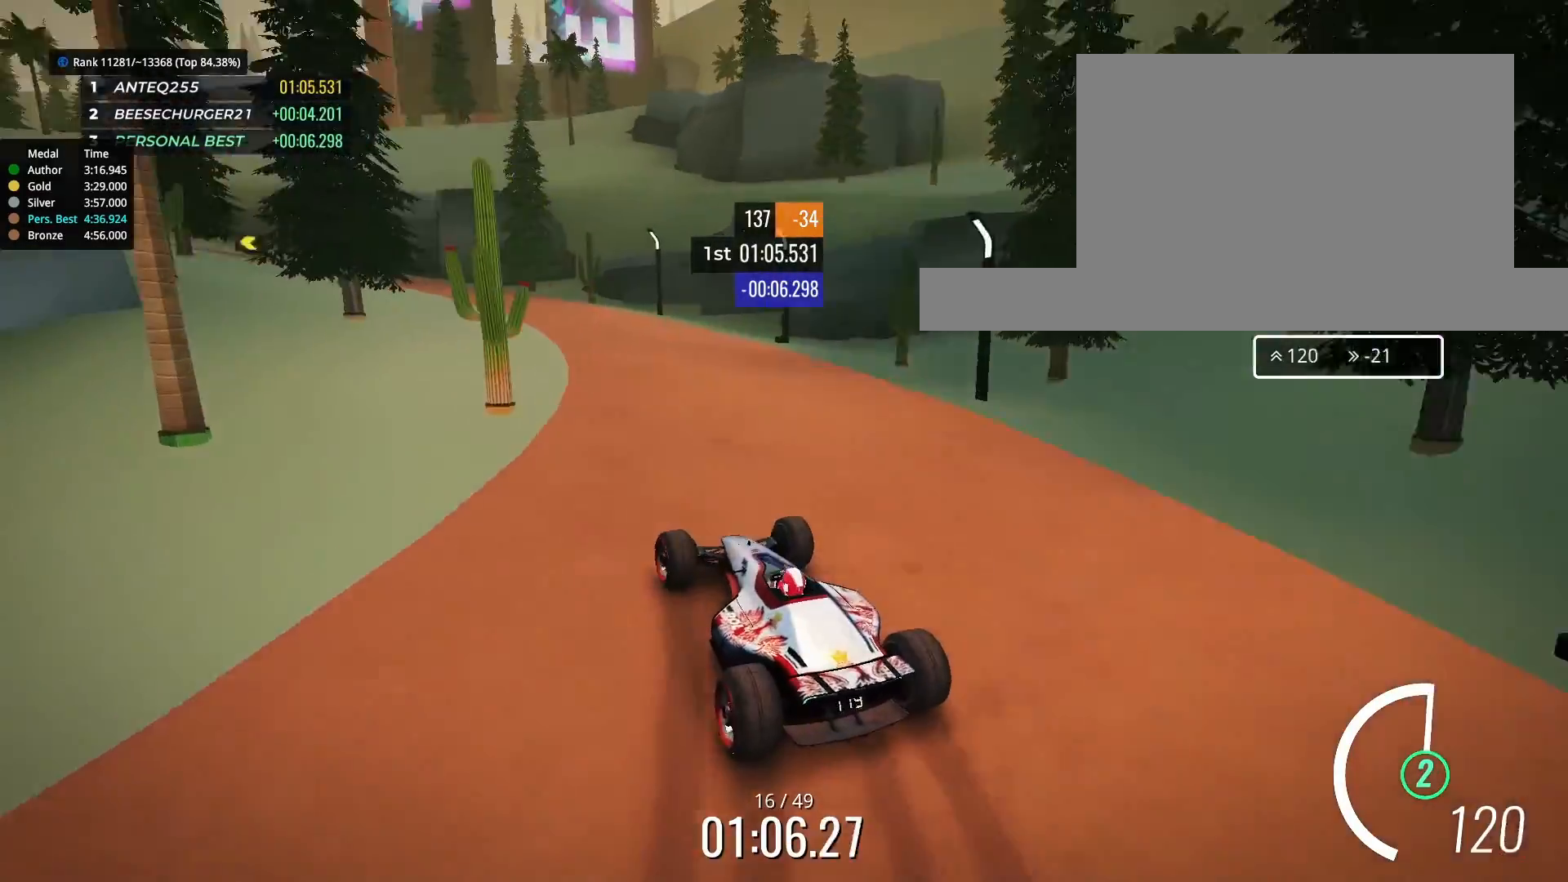
{"keys": ["up"], "events": [[167, "left", "down"], [233, "left", "up"], [433, "right", "down"], [467, "right", "up"]]}
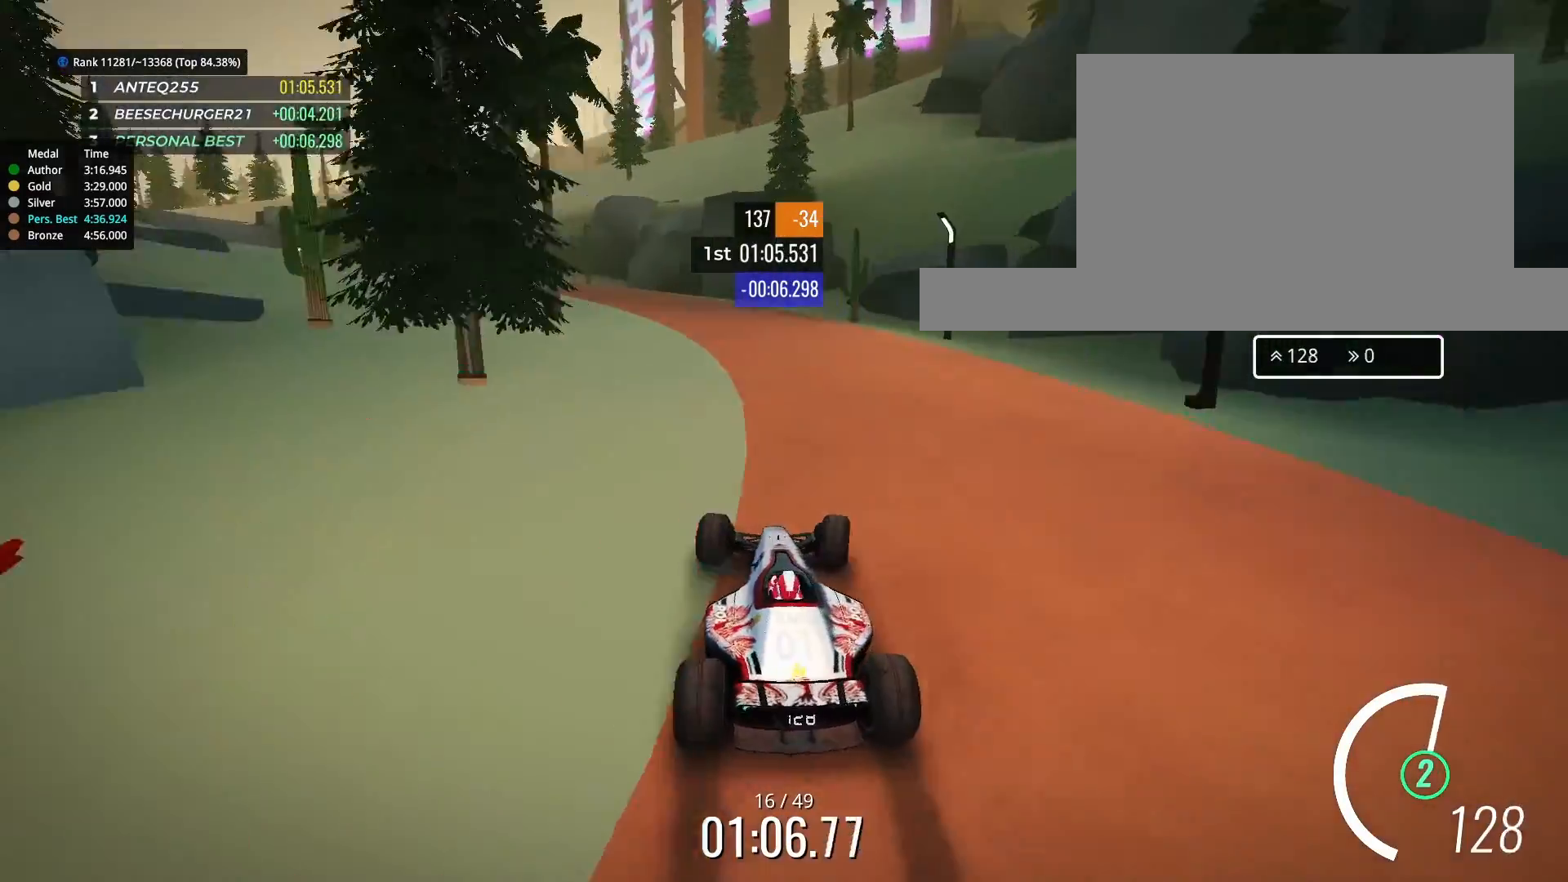
{"keys": ["left", "up"], "events": [[133, "left", "down"], [167, "left", "up"], [267, "left", "down"], [433, "left", "up"], [467, "left", "down"]]}